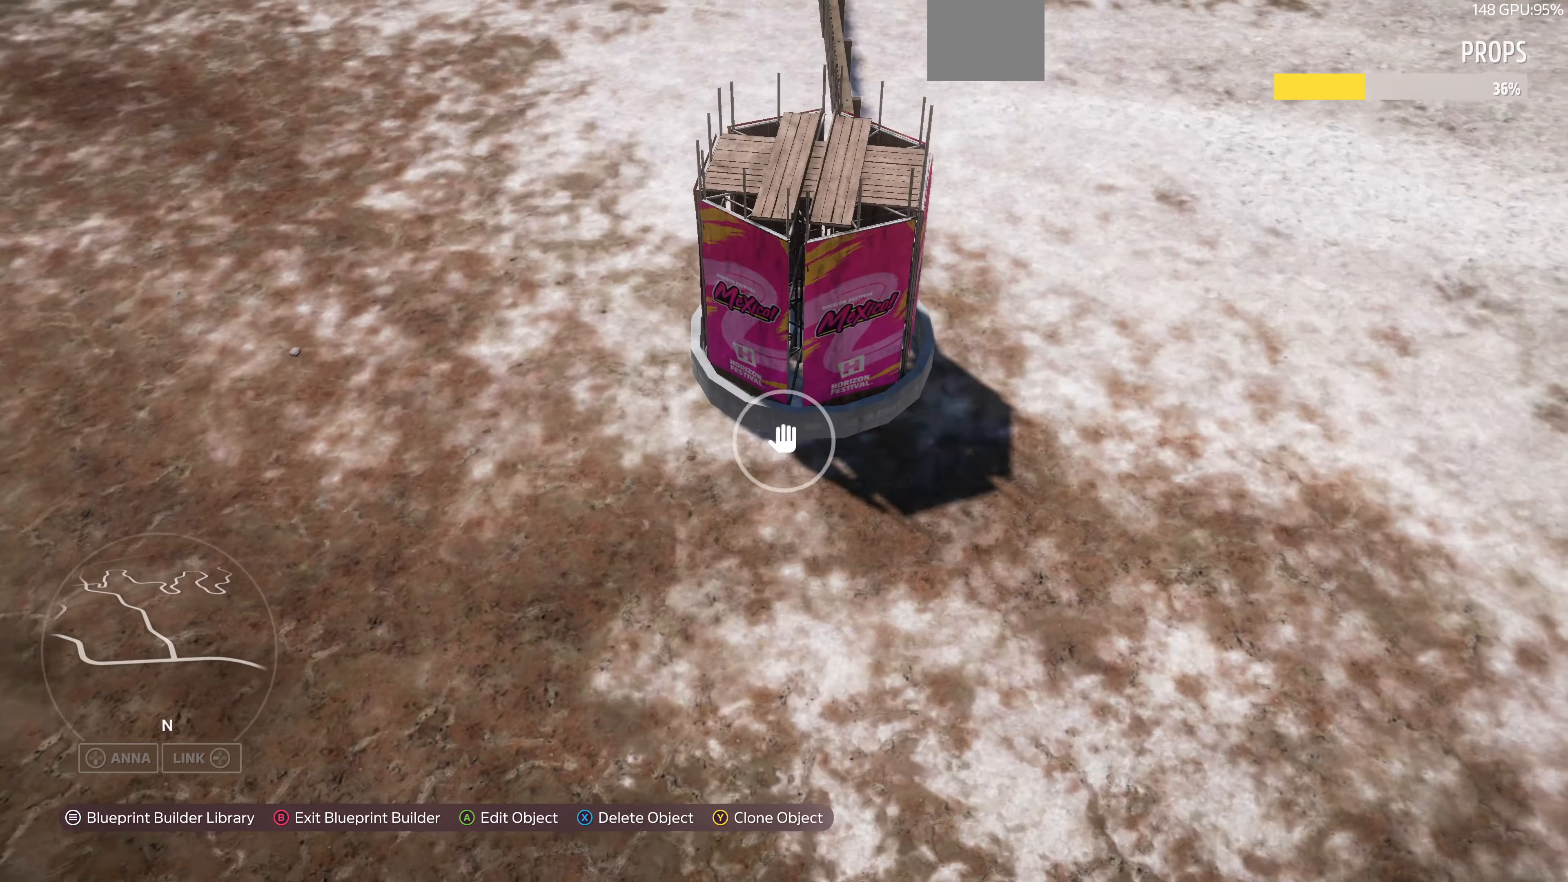
Gameplay with a controller (PlayStation layout); each line is a JSON object with the inputs held at the frame after it. "events" lists button and stick changes between this image and that frame as [ms after this image, input, new state], when the widget could be followed in between.
{"buttons": [], "left_stick": "up-right", "right_stick": "left", "events": [[366, "right_stick", "left"]]}
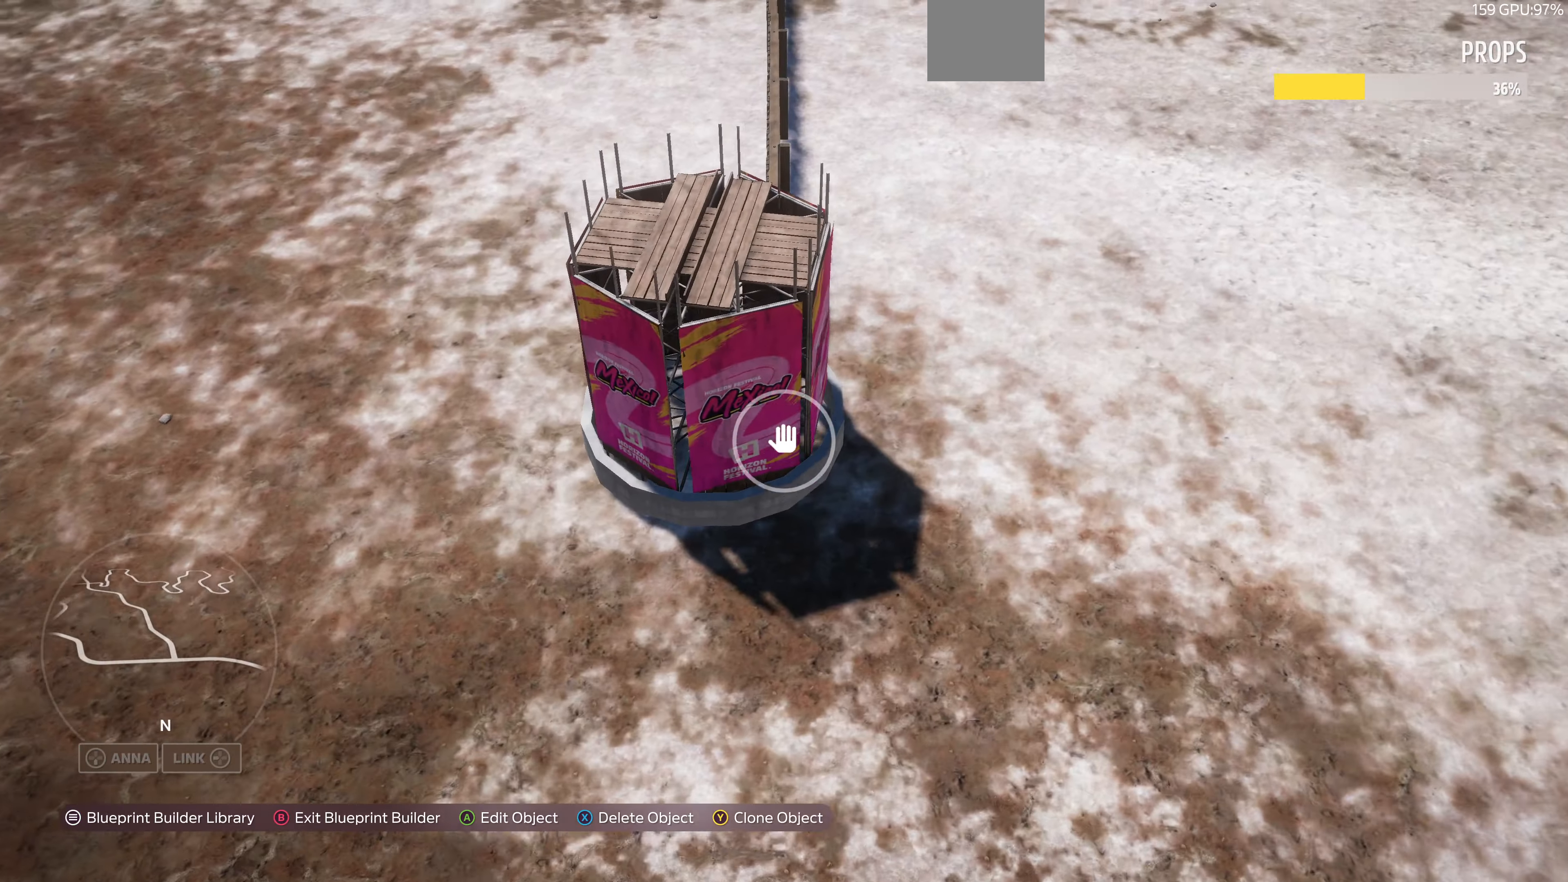
{"buttons": [], "left_stick": "up-right", "right_stick": "left", "events": []}
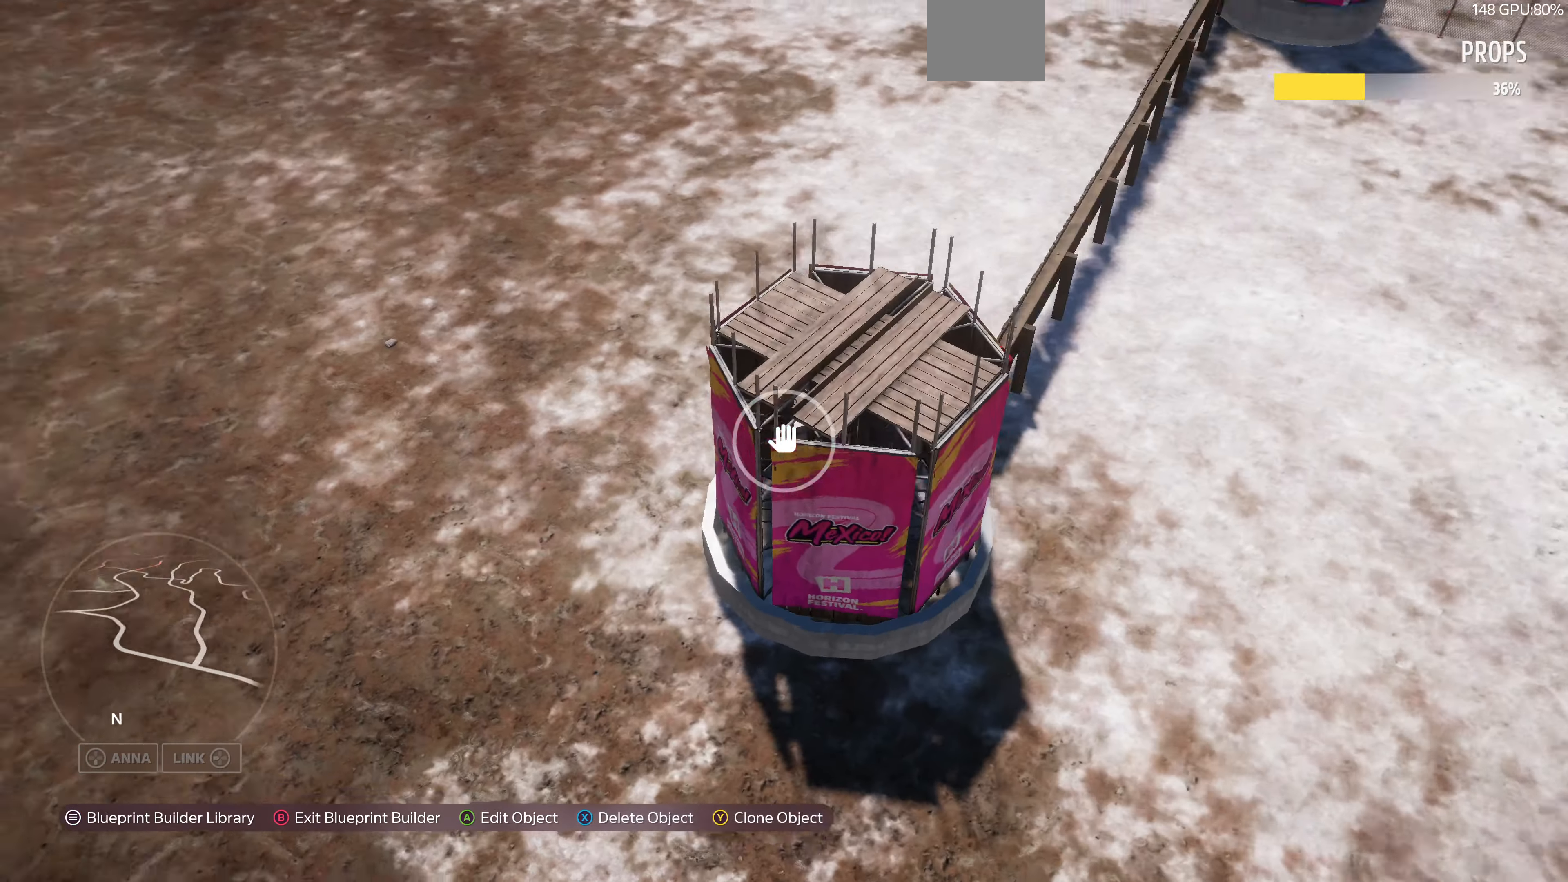
{"buttons": [], "left_stick": "up-right", "right_stick": "left", "events": []}
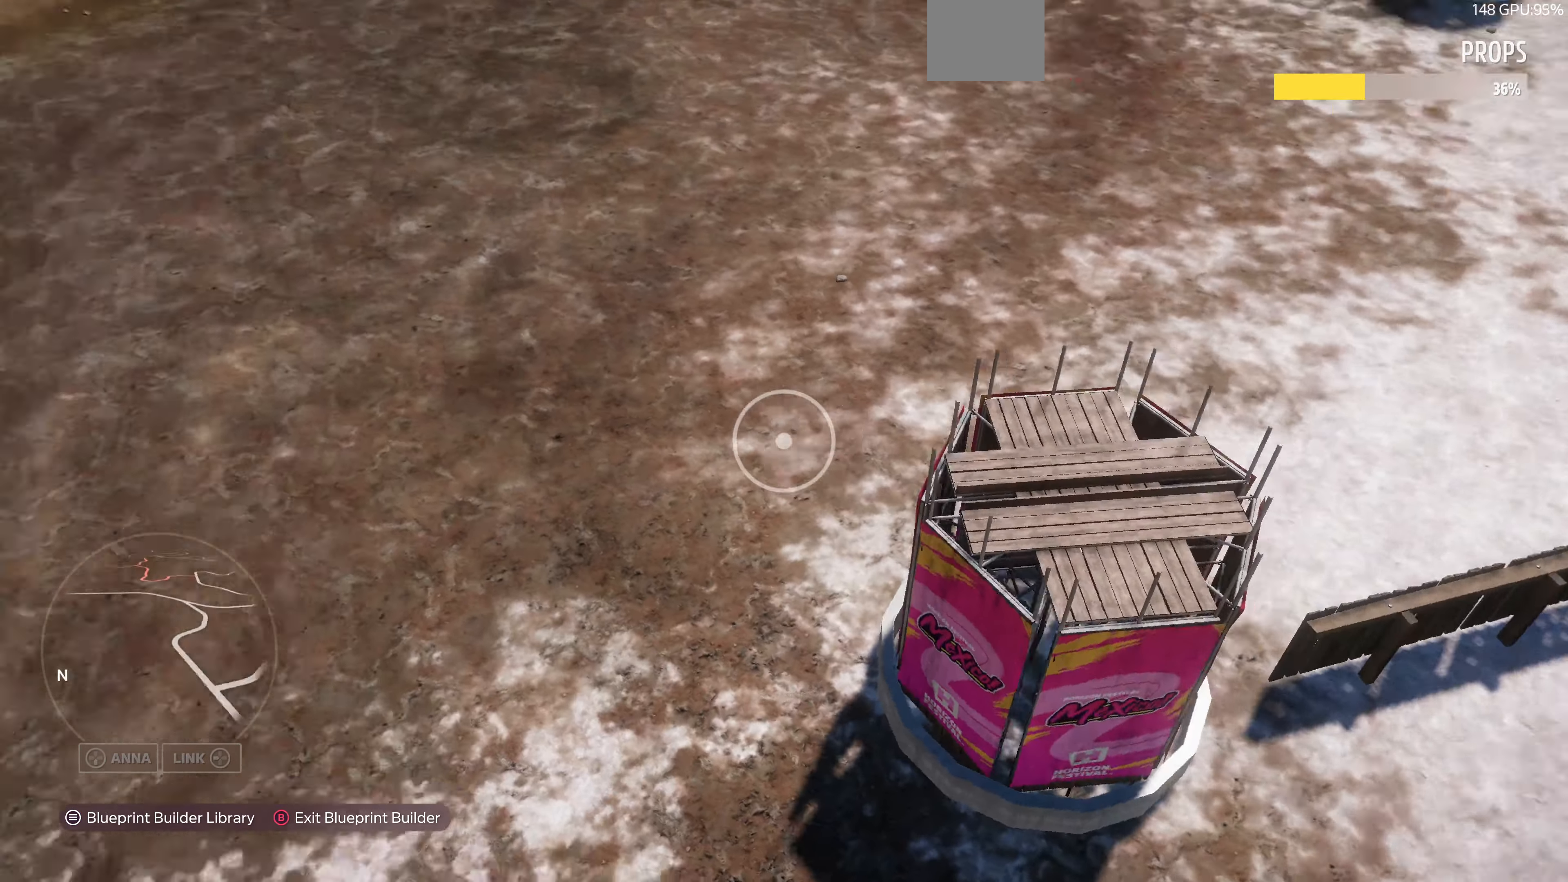
{"buttons": [], "left_stick": "down-right", "right_stick": "left", "events": [[100, "left_stick", "right"], [300, "left_stick", "down-right"]]}
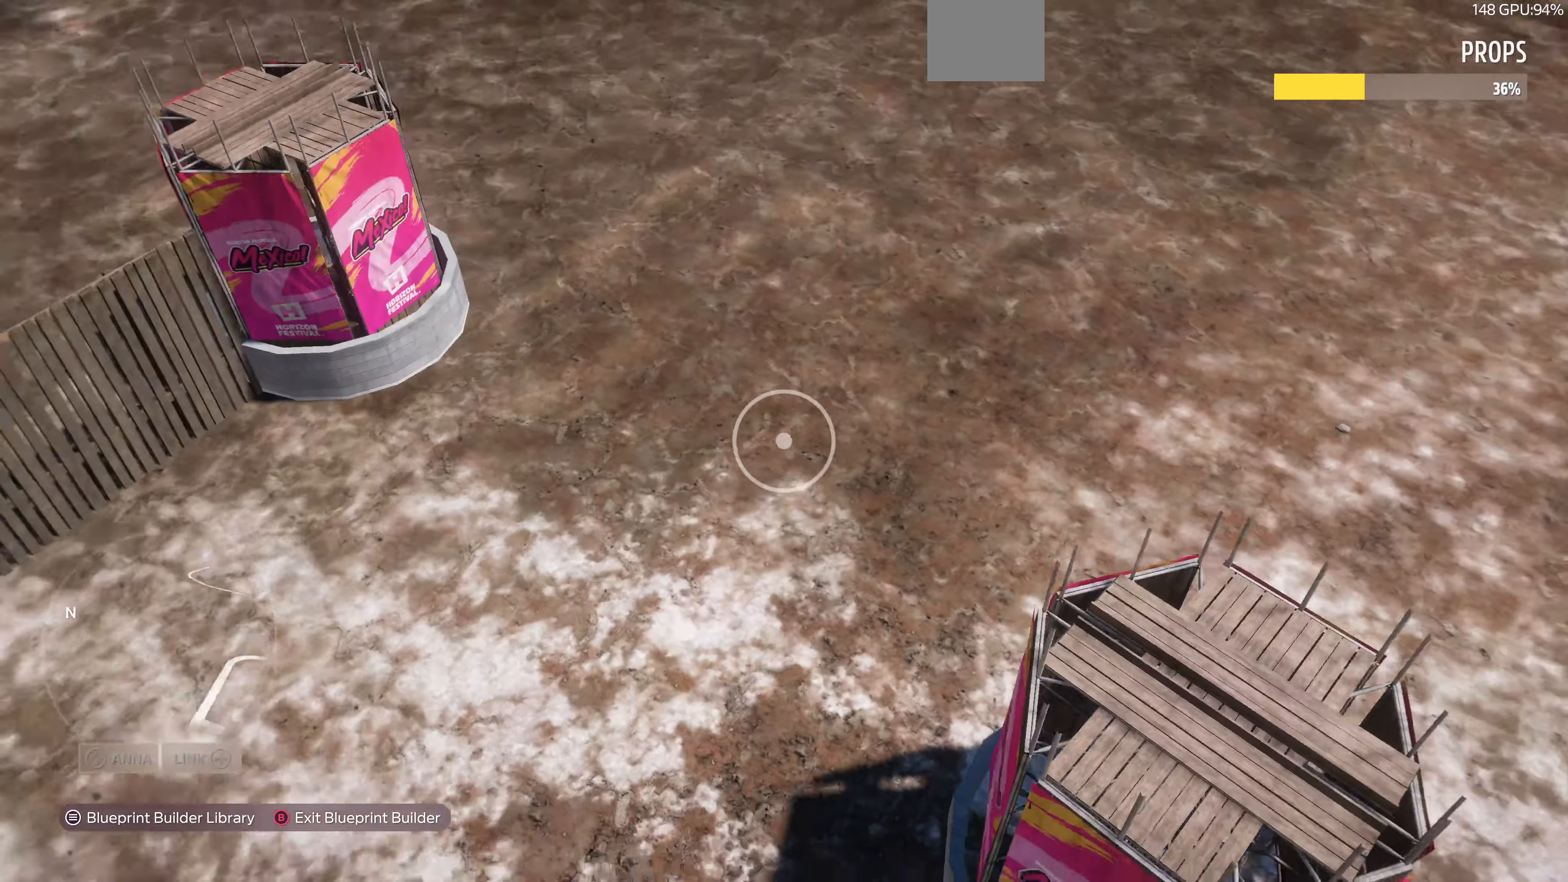
{"buttons": [], "left_stick": "down-right", "right_stick": "up-left", "events": [[467, "right_stick", "up-left"]]}
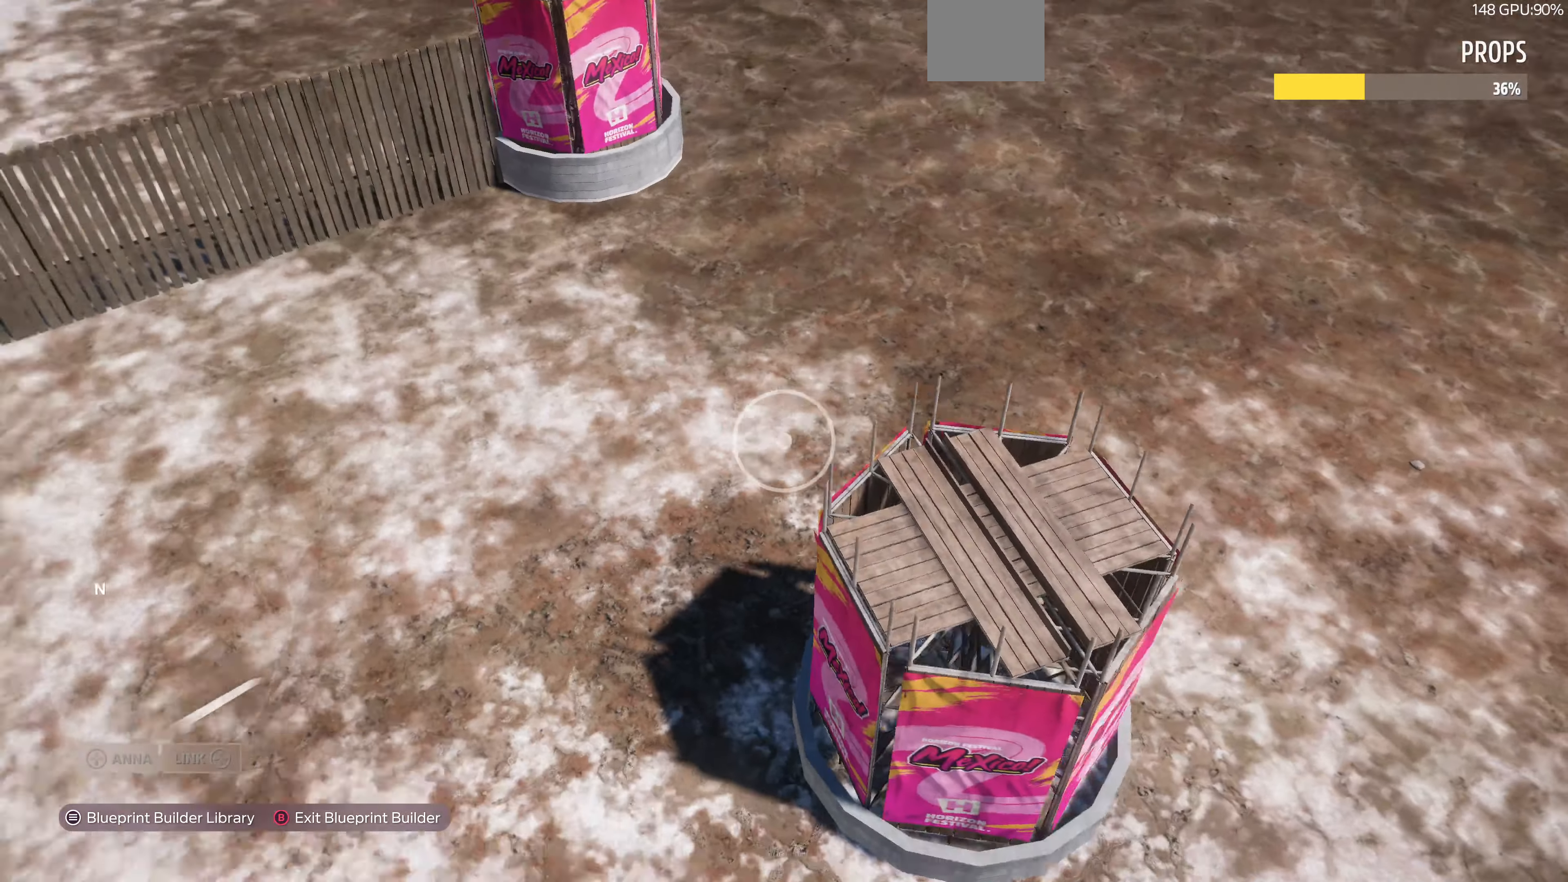
{"buttons": ["R2"], "left_stick": "down-right", "right_stick": "up", "events": [[234, "R2", "down"], [234, "right_stick", "center"], [434, "right_stick", "up"]]}
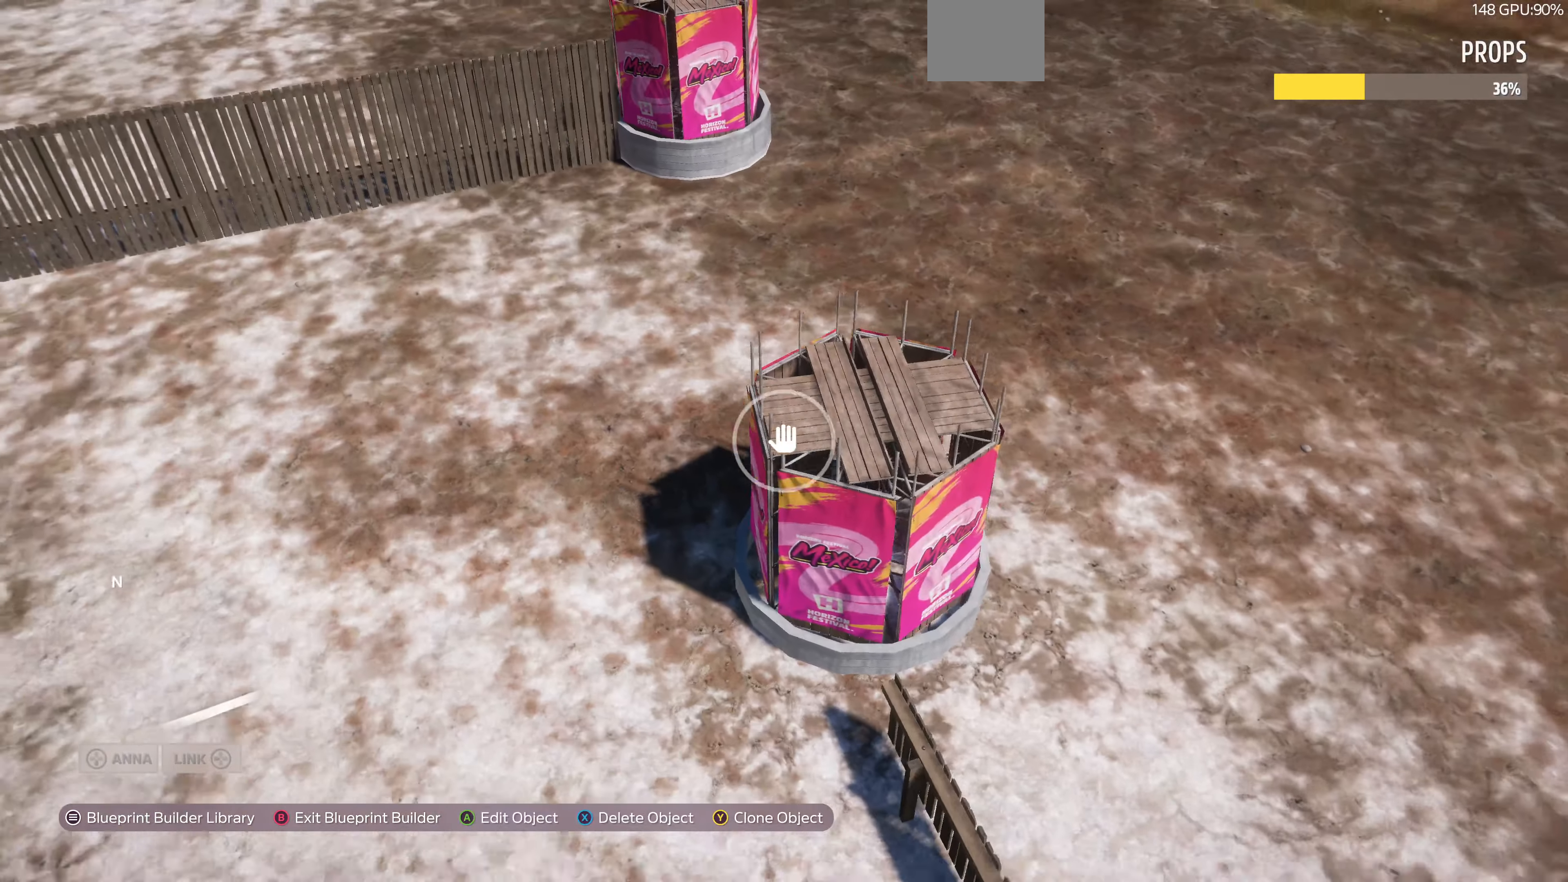
{"buttons": ["CROSS"], "left_stick": "center", "right_stick": "center", "events": [[234, "R2", "up"], [234, "right_stick", "center"], [300, "left_stick", "center"], [467, "CROSS", "down"]]}
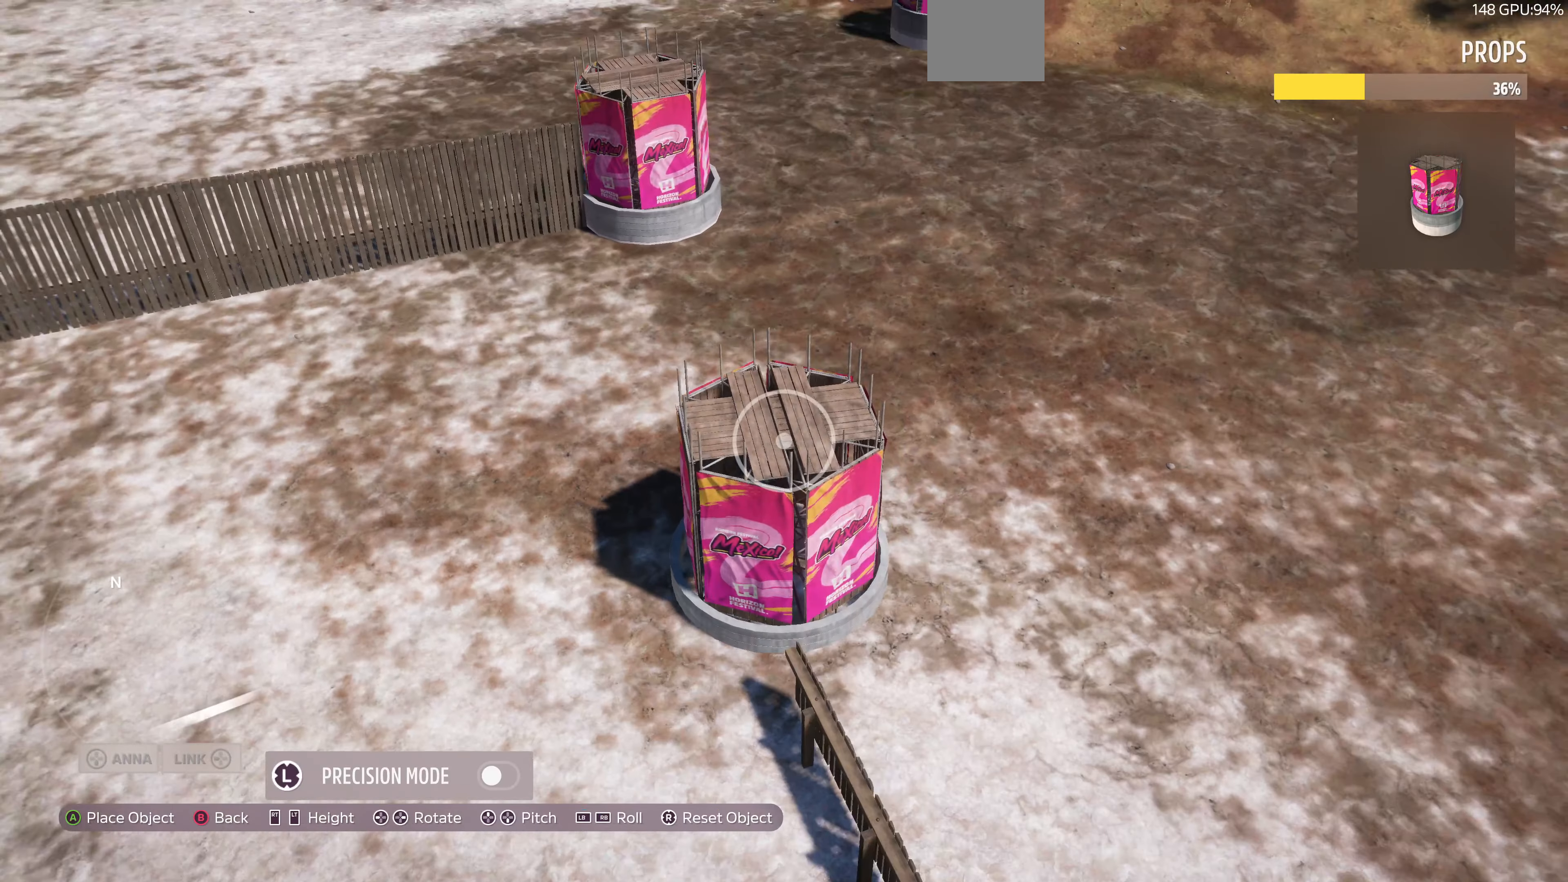
{"buttons": [], "left_stick": "down", "right_stick": "center", "events": [[67, "CROSS", "up"], [100, "left_stick", "down-left"], [234, "left_stick", "down"]]}
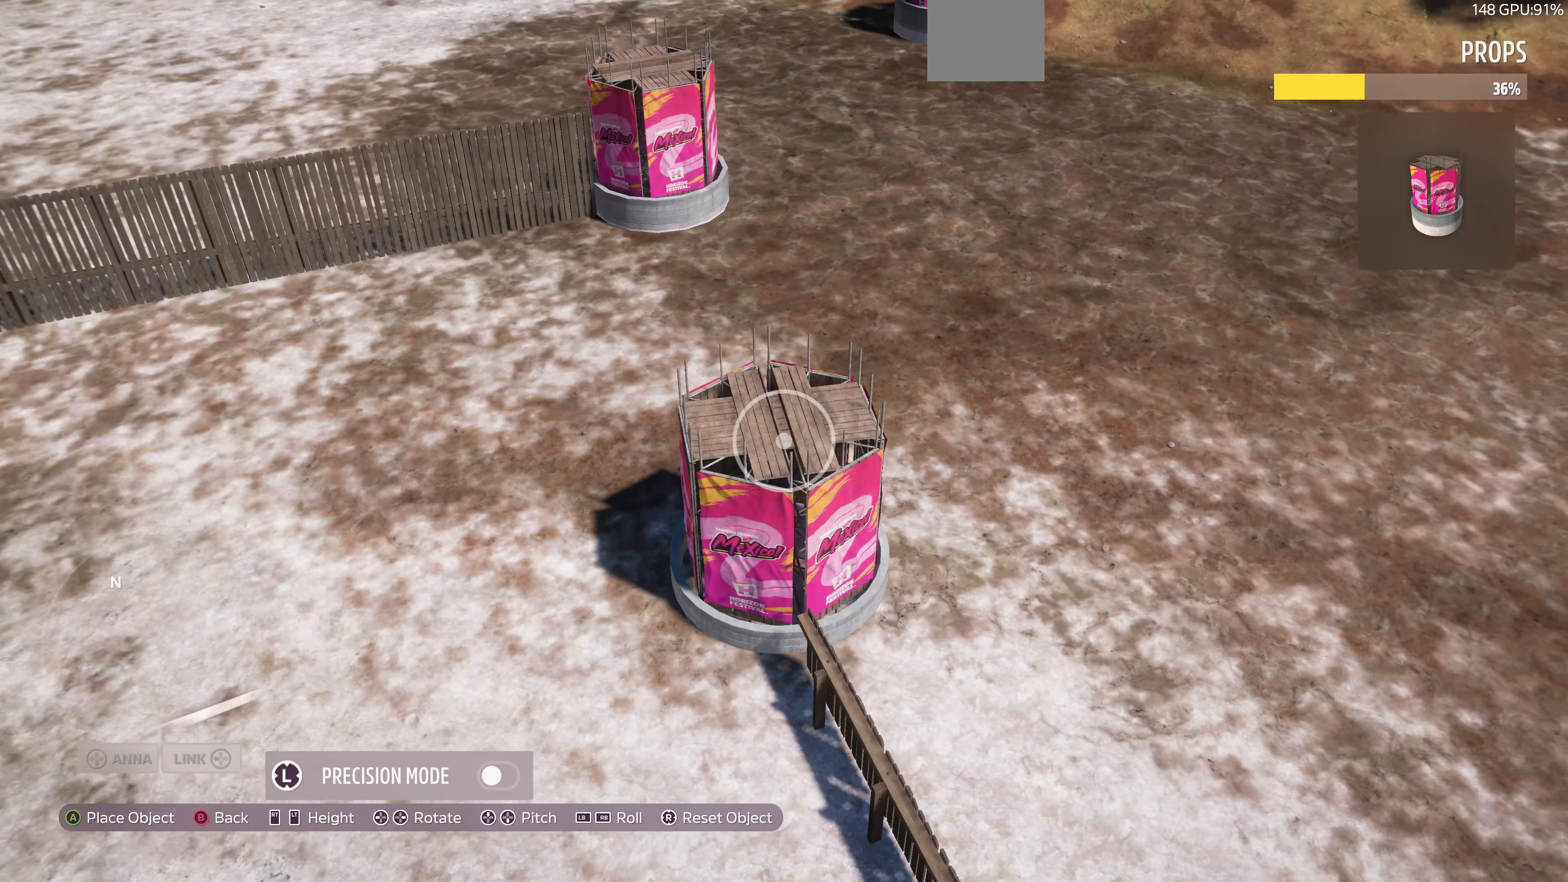
{"buttons": [], "left_stick": "center", "right_stick": "center", "events": [[67, "left_stick", "center"], [267, "DPAD_LEFT", "down"], [434, "DPAD_LEFT", "up"]]}
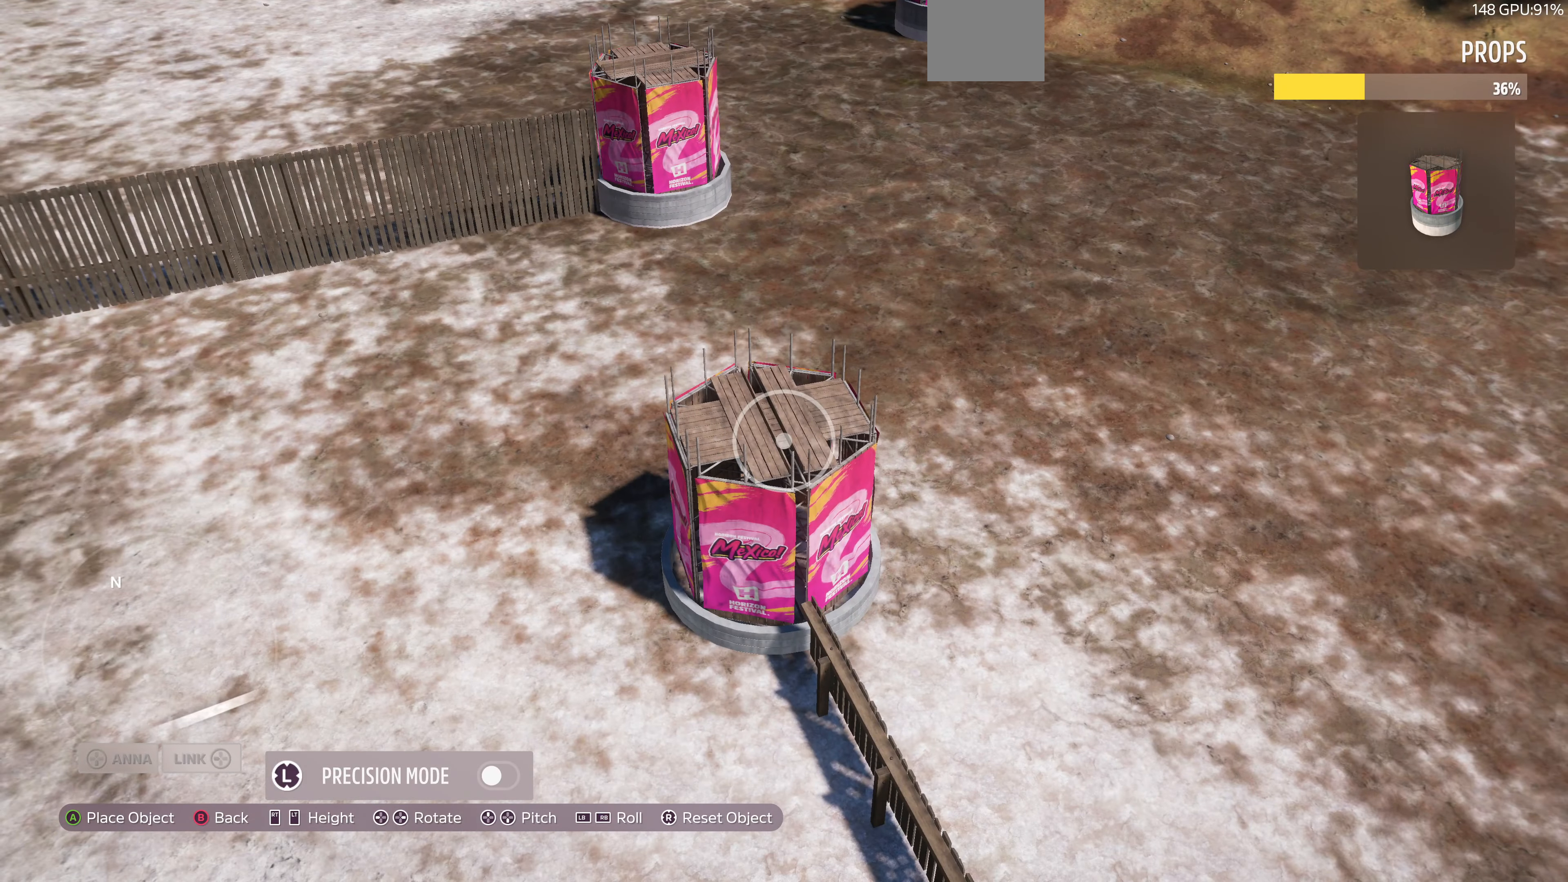
{"buttons": ["CROSS"], "left_stick": "center", "right_stick": "center", "events": [[100, "DPAD_LEFT", "down"], [234, "DPAD_LEFT", "up"], [467, "CROSS", "down"]]}
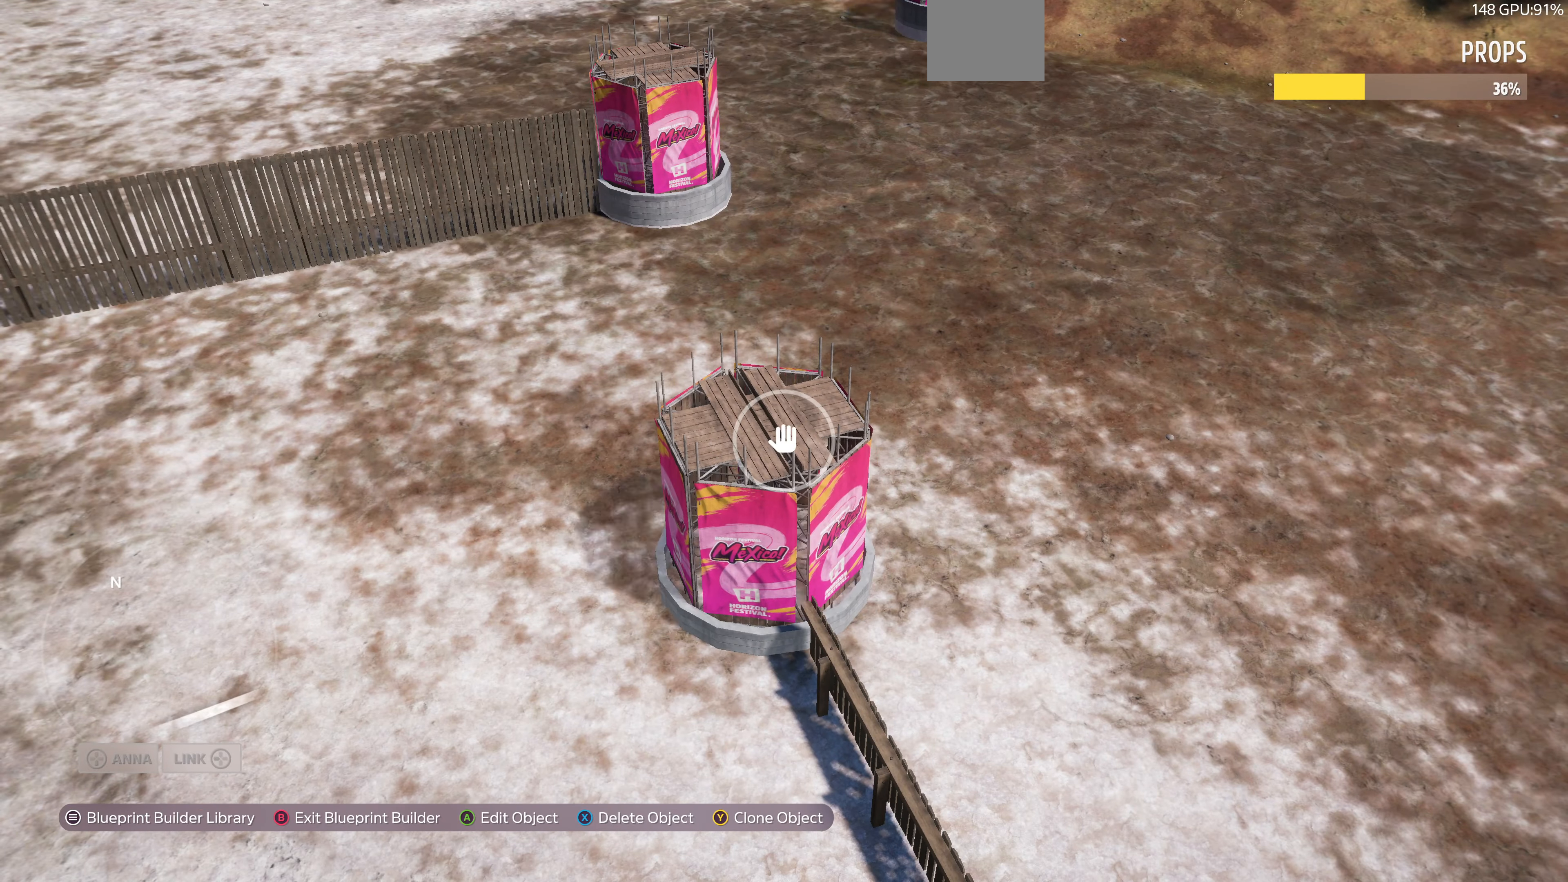
{"buttons": [], "left_stick": "up-right", "right_stick": "down-left", "events": [[67, "CROSS", "up"], [100, "left_stick", "right"], [167, "left_stick", "up-right"], [200, "right_stick", "down-left"]]}
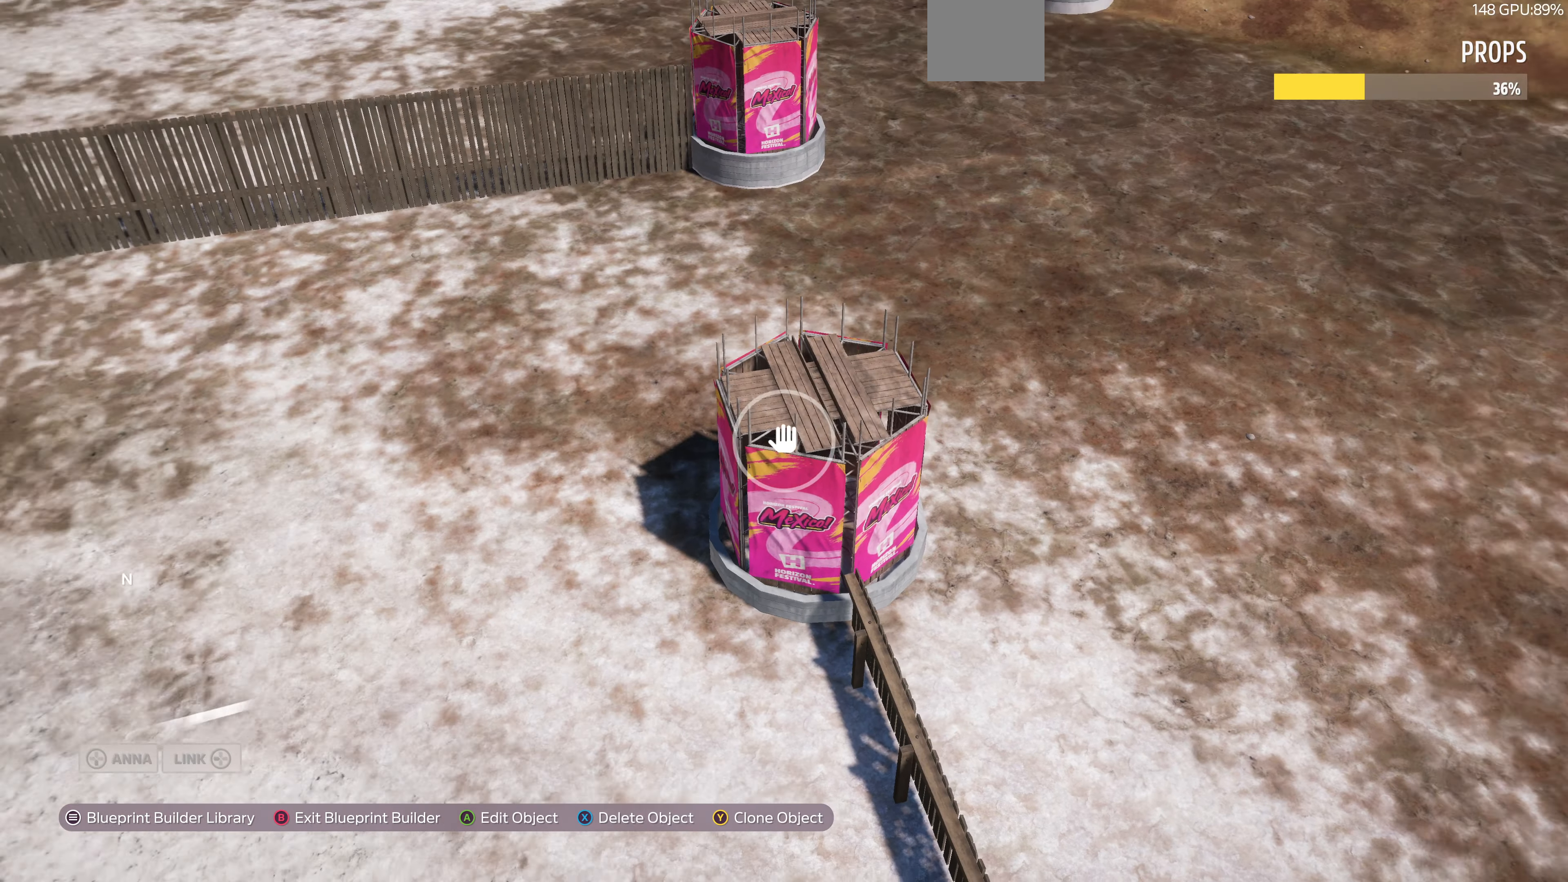
{"buttons": [], "left_stick": "up-right", "right_stick": "down", "events": [[167, "right_stick", "center"], [300, "L2", "down"], [300, "right_stick", "down"], [434, "L2", "up"]]}
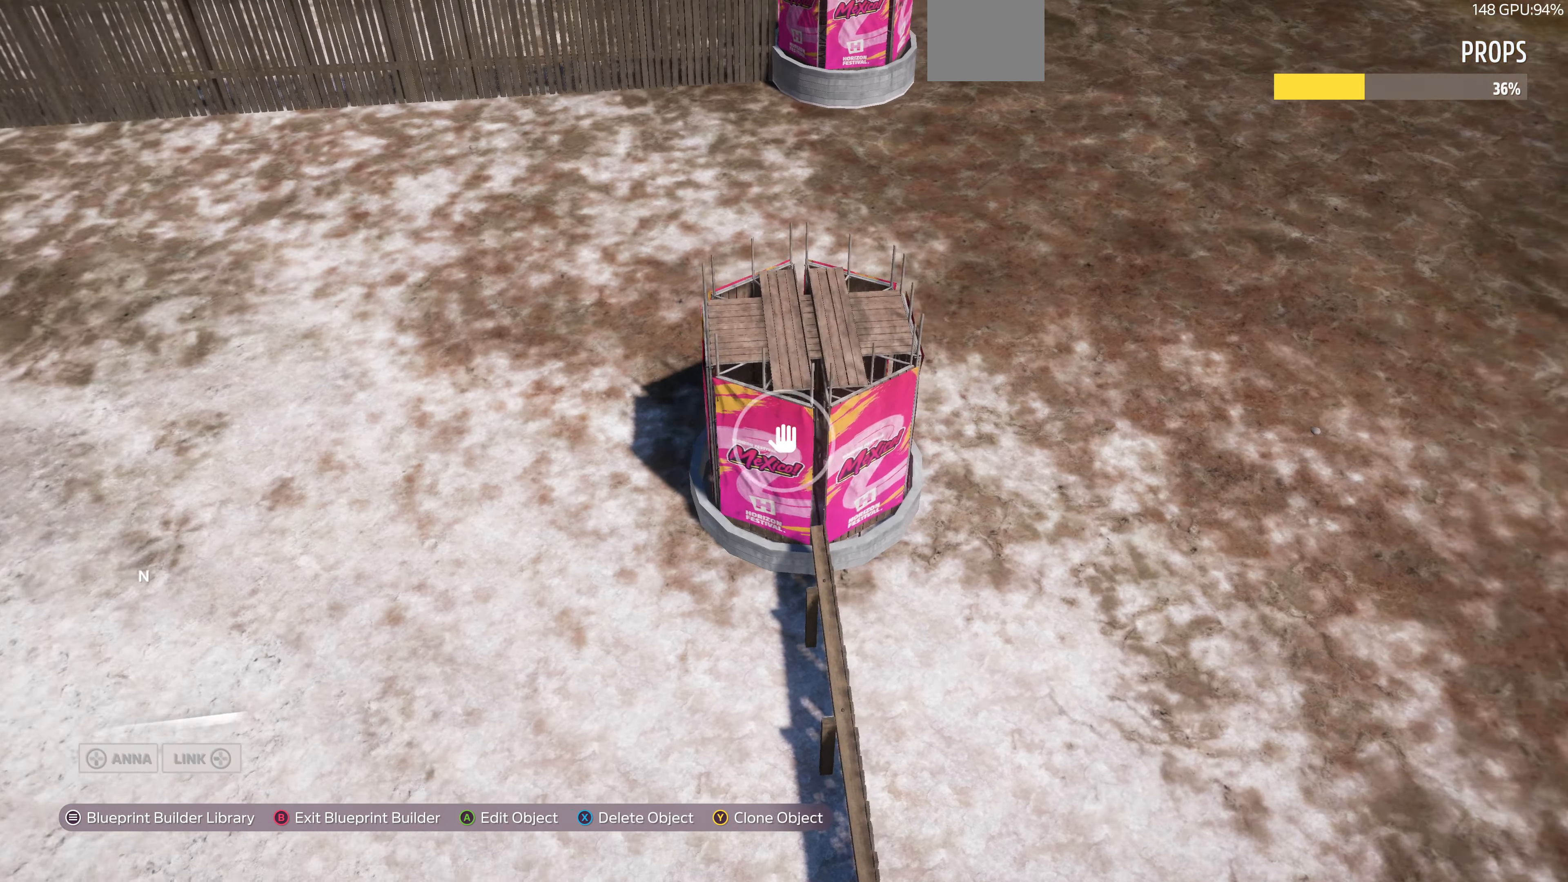
{"buttons": [], "left_stick": "up", "right_stick": "down-left", "events": [[34, "right_stick", "down-left"], [134, "right_stick", "center"], [200, "left_stick", "up"], [267, "right_stick", "down-left"]]}
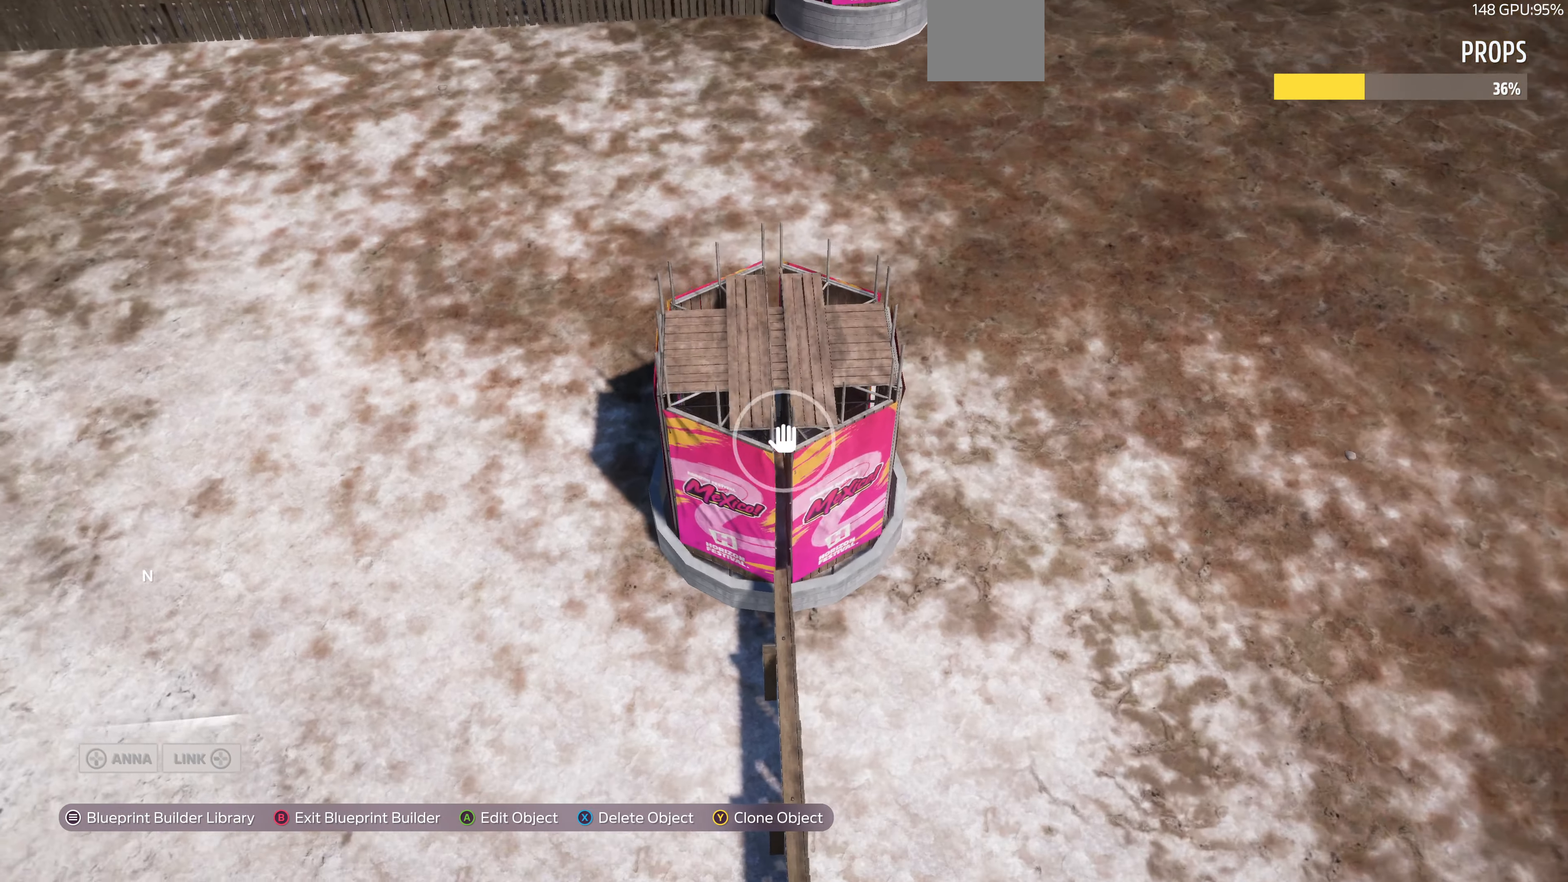
{"buttons": [], "left_stick": "up", "right_stick": "center", "events": [[267, "L2", "down"], [434, "L2", "up"], [500, "right_stick", "center"]]}
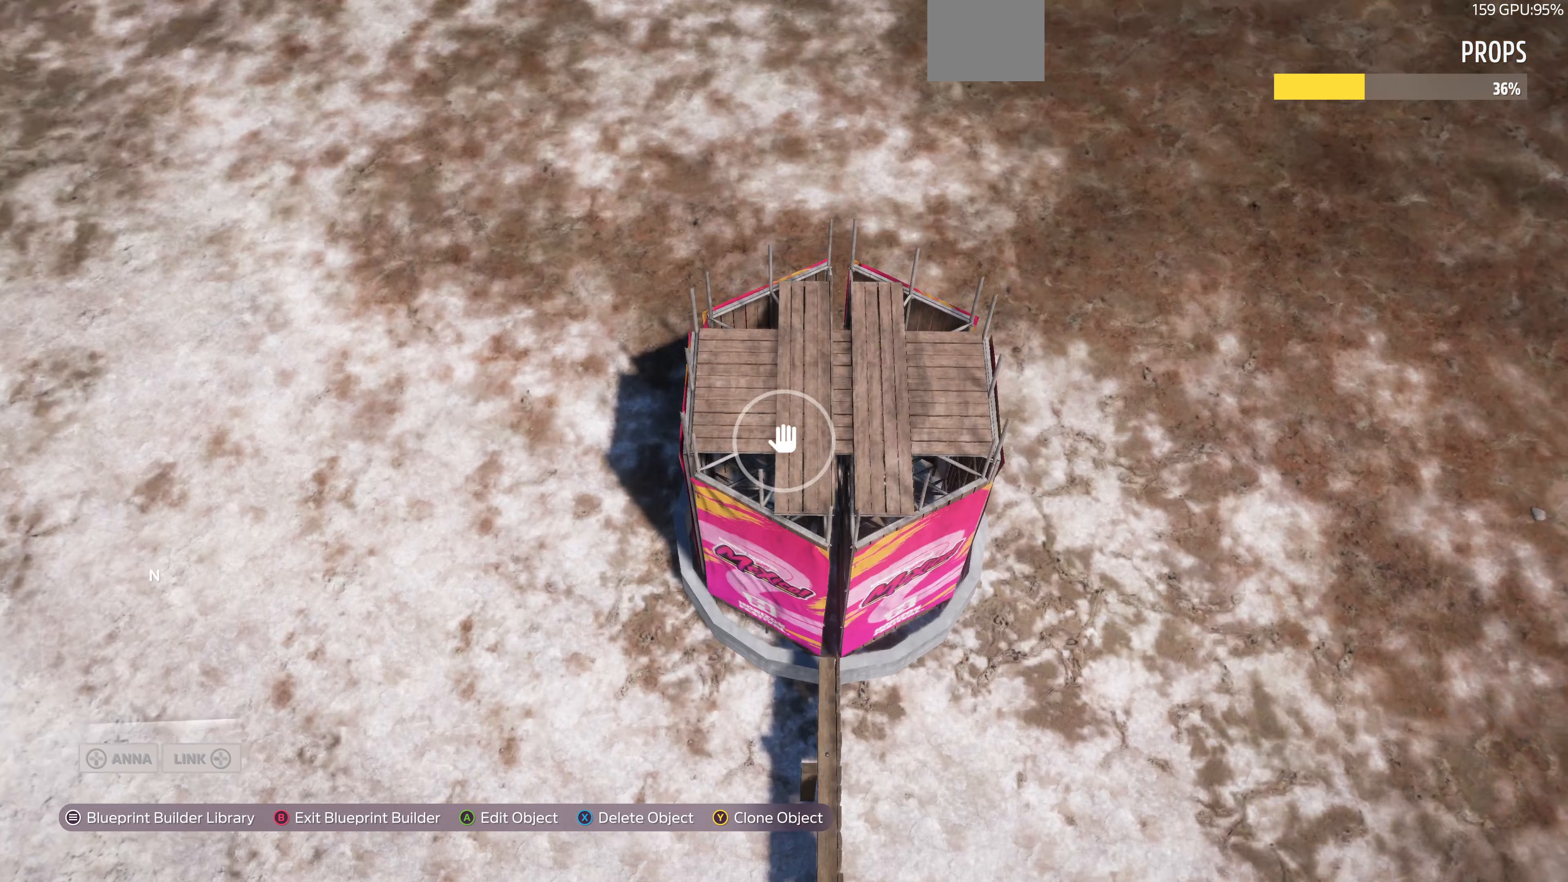
{"buttons": [], "left_stick": "center", "right_stick": "center", "events": [[33, "left_stick", "center"], [133, "CROSS", "down"], [267, "CROSS", "up"], [267, "left_stick", "up"], [500, "left_stick", "center"]]}
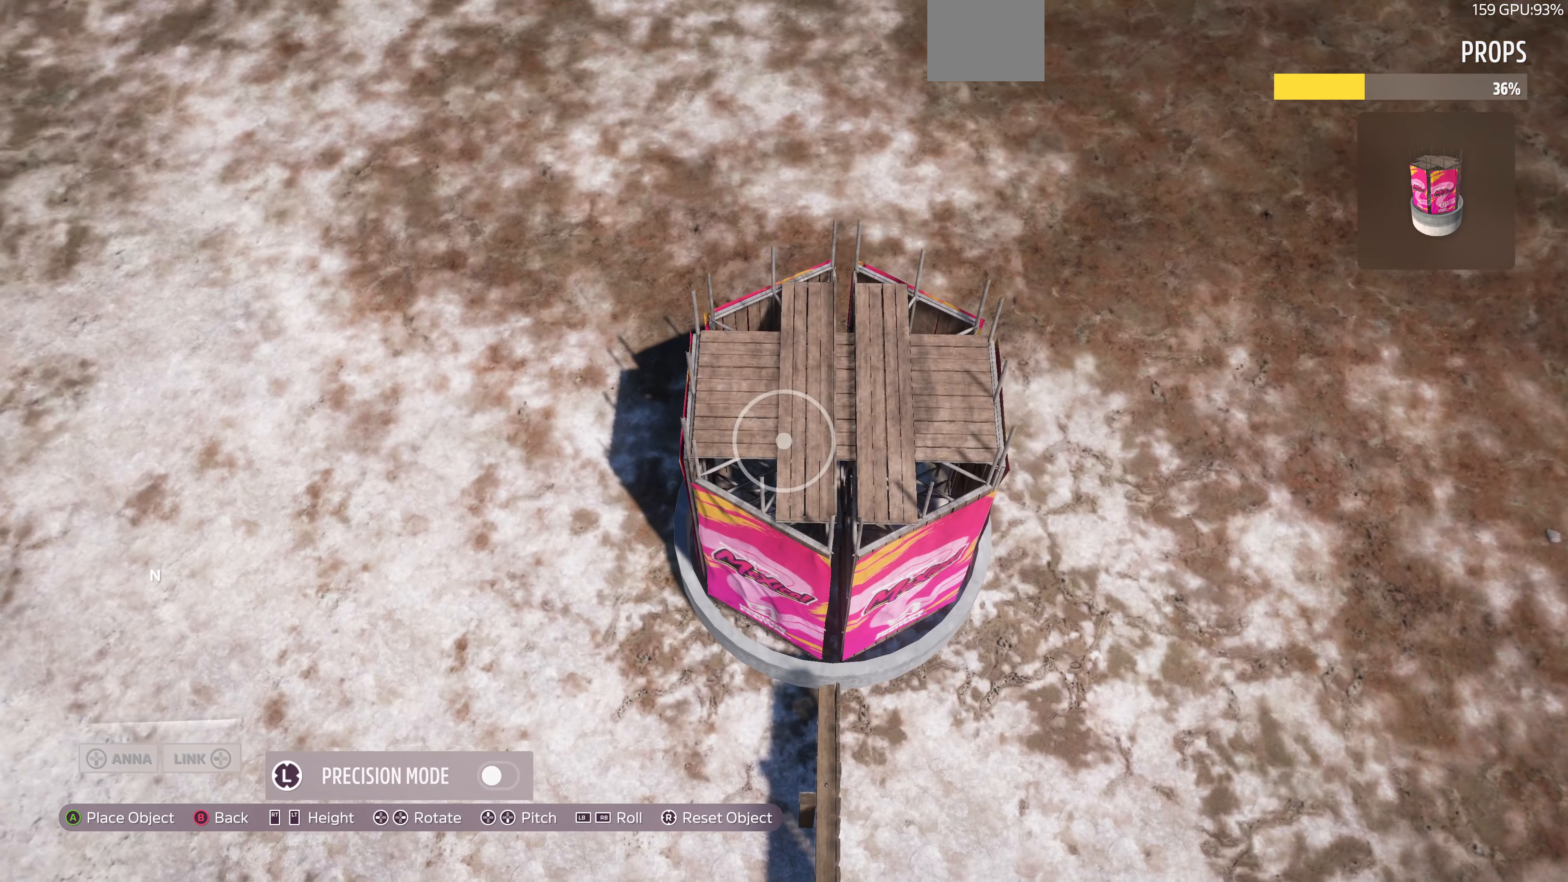
{"buttons": [], "left_stick": "down", "right_stick": "center", "events": [[100, "right_stick", "right"], [167, "left_stick", "down"], [233, "right_stick", "center"]]}
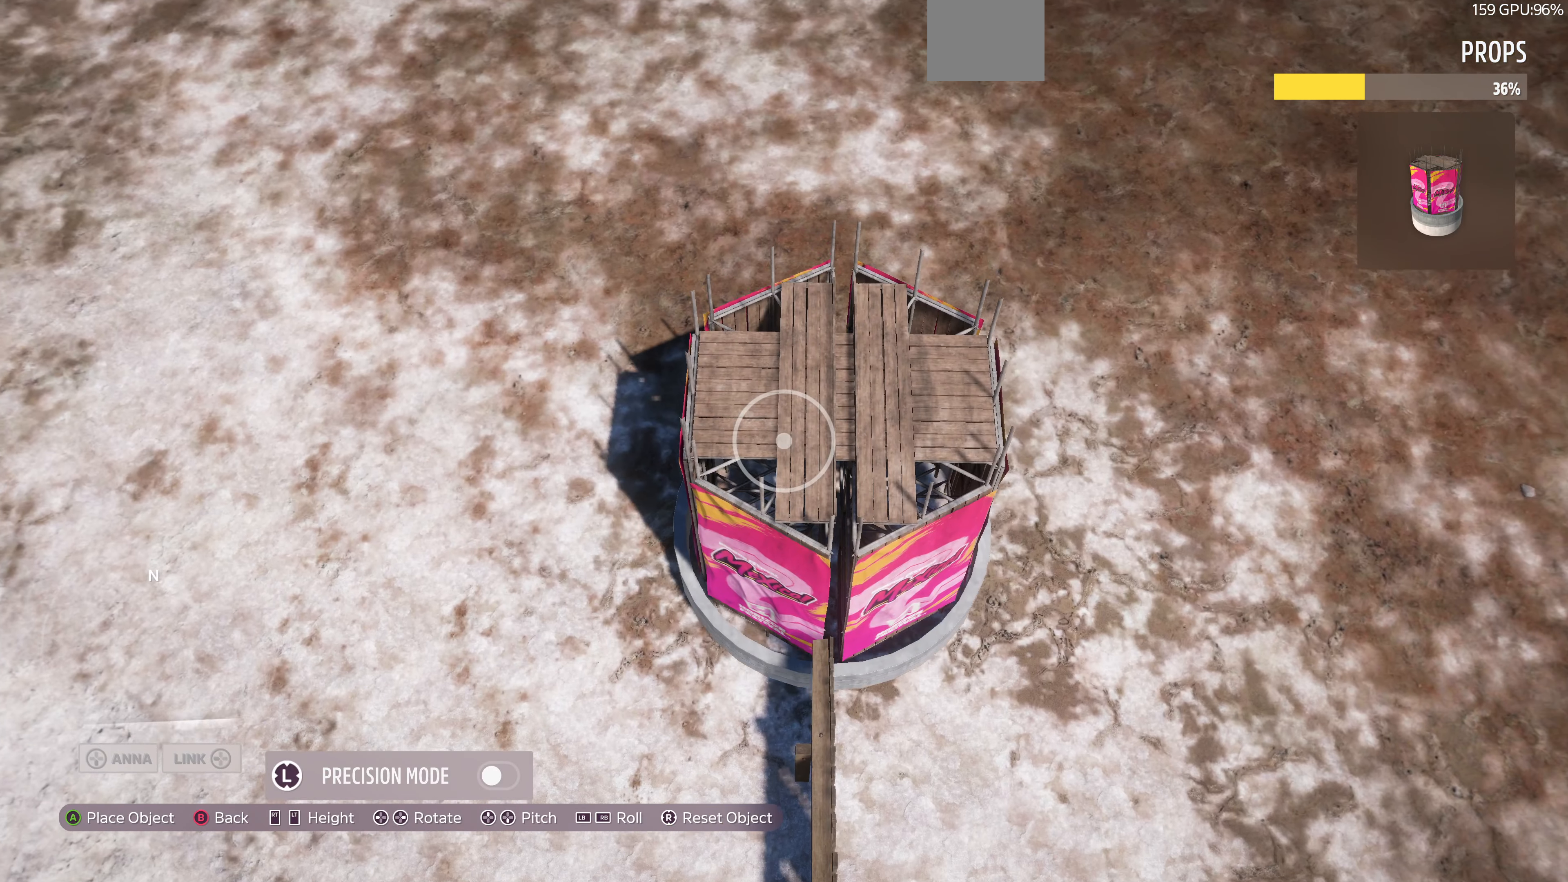
{"buttons": [], "left_stick": "center", "right_stick": "center", "events": [[33, "left_stick", "center"], [233, "left_stick", "up-left"], [400, "left_stick", "center"]]}
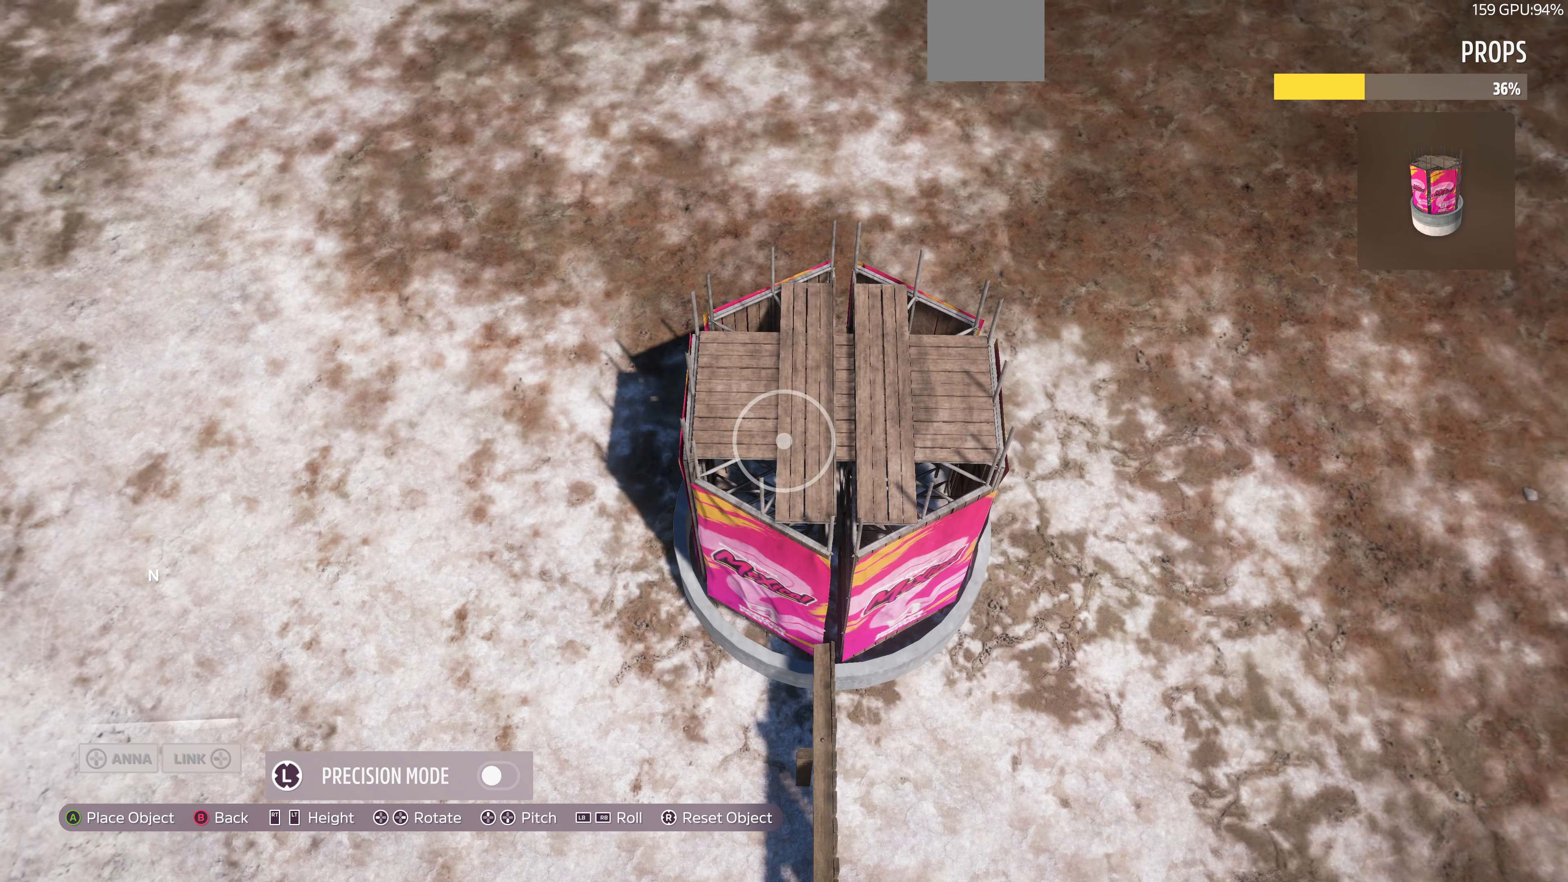
{"buttons": [], "left_stick": "center", "right_stick": "center", "events": [[100, "R2", "down"], [233, "R2", "up"], [400, "R2", "down"], [500, "R2", "up"]]}
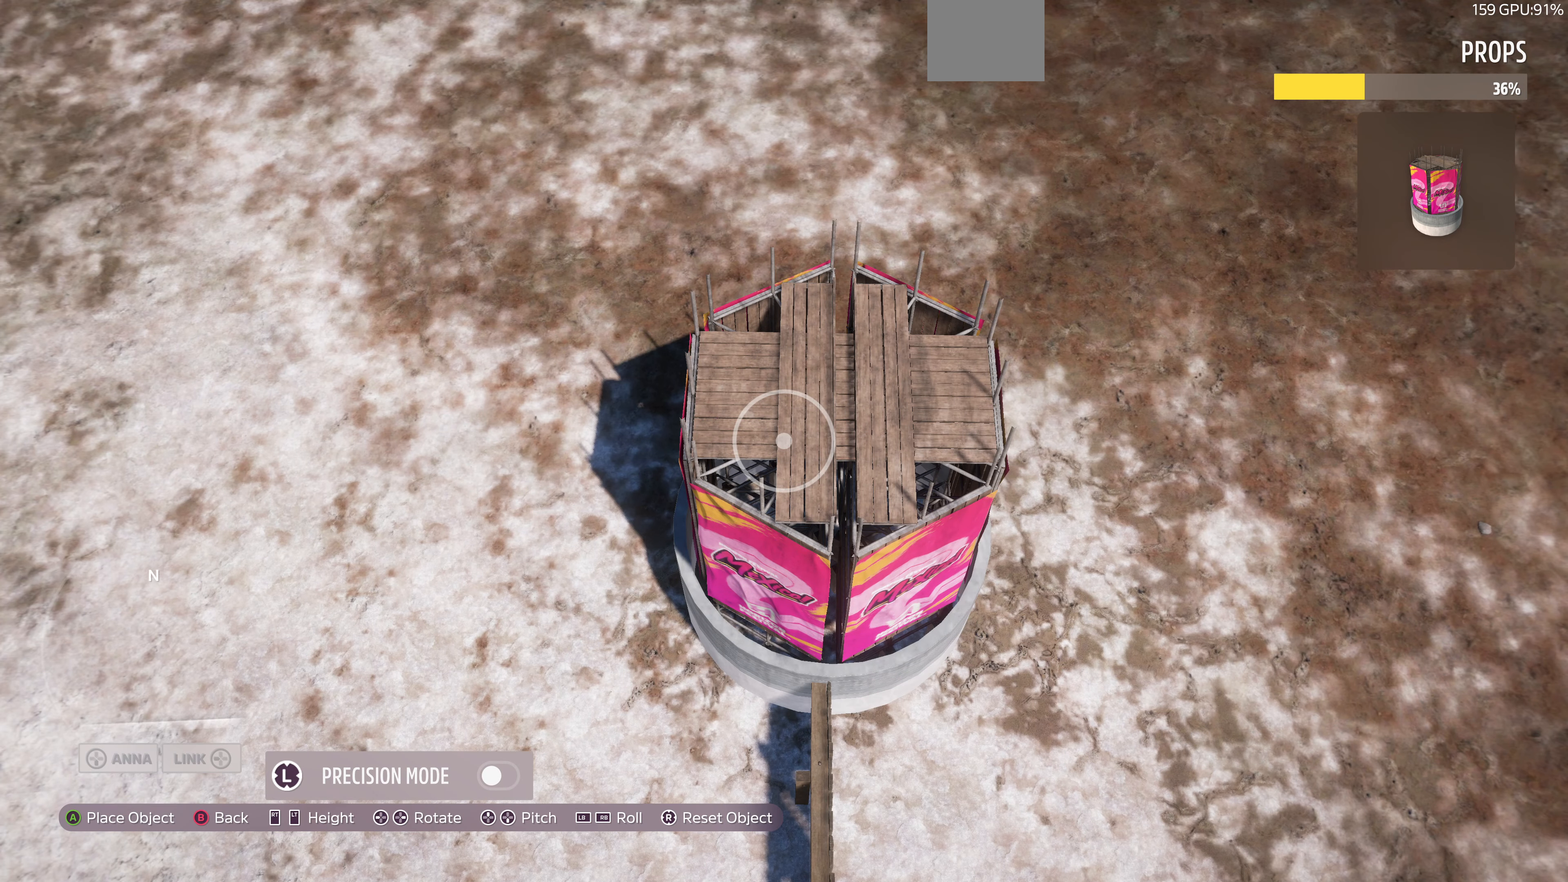
{"buttons": [], "left_stick": "center", "right_stick": "center", "events": [[400, "L2", "down"], [500, "L2", "up"]]}
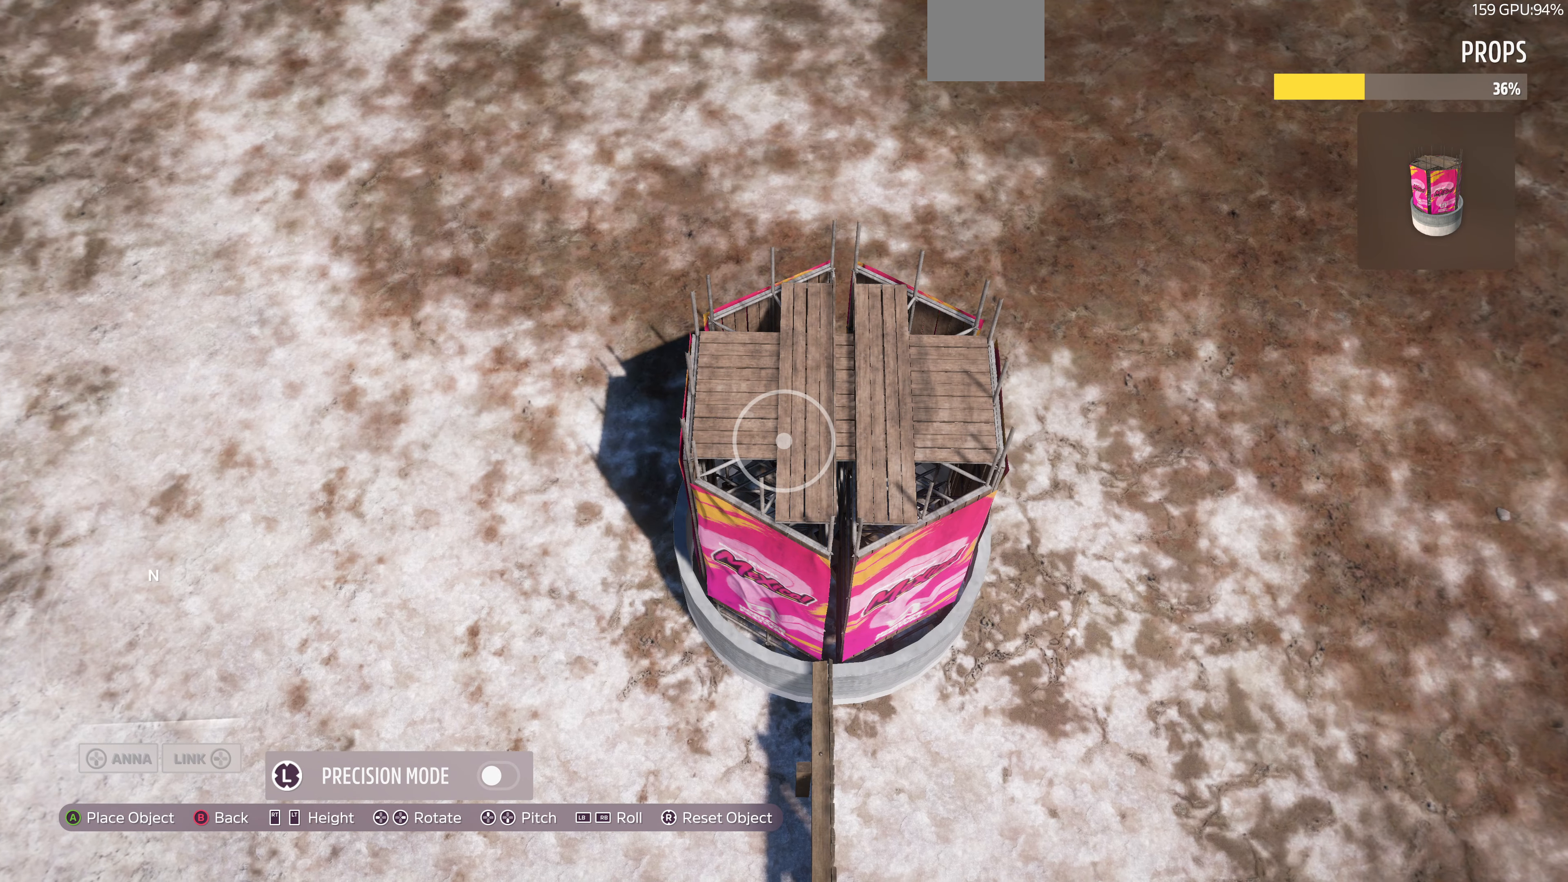
{"buttons": ["R2"], "left_stick": "center", "right_stick": "center", "events": [[300, "L3", "down"], [433, "L3", "up"], [467, "R2", "down"]]}
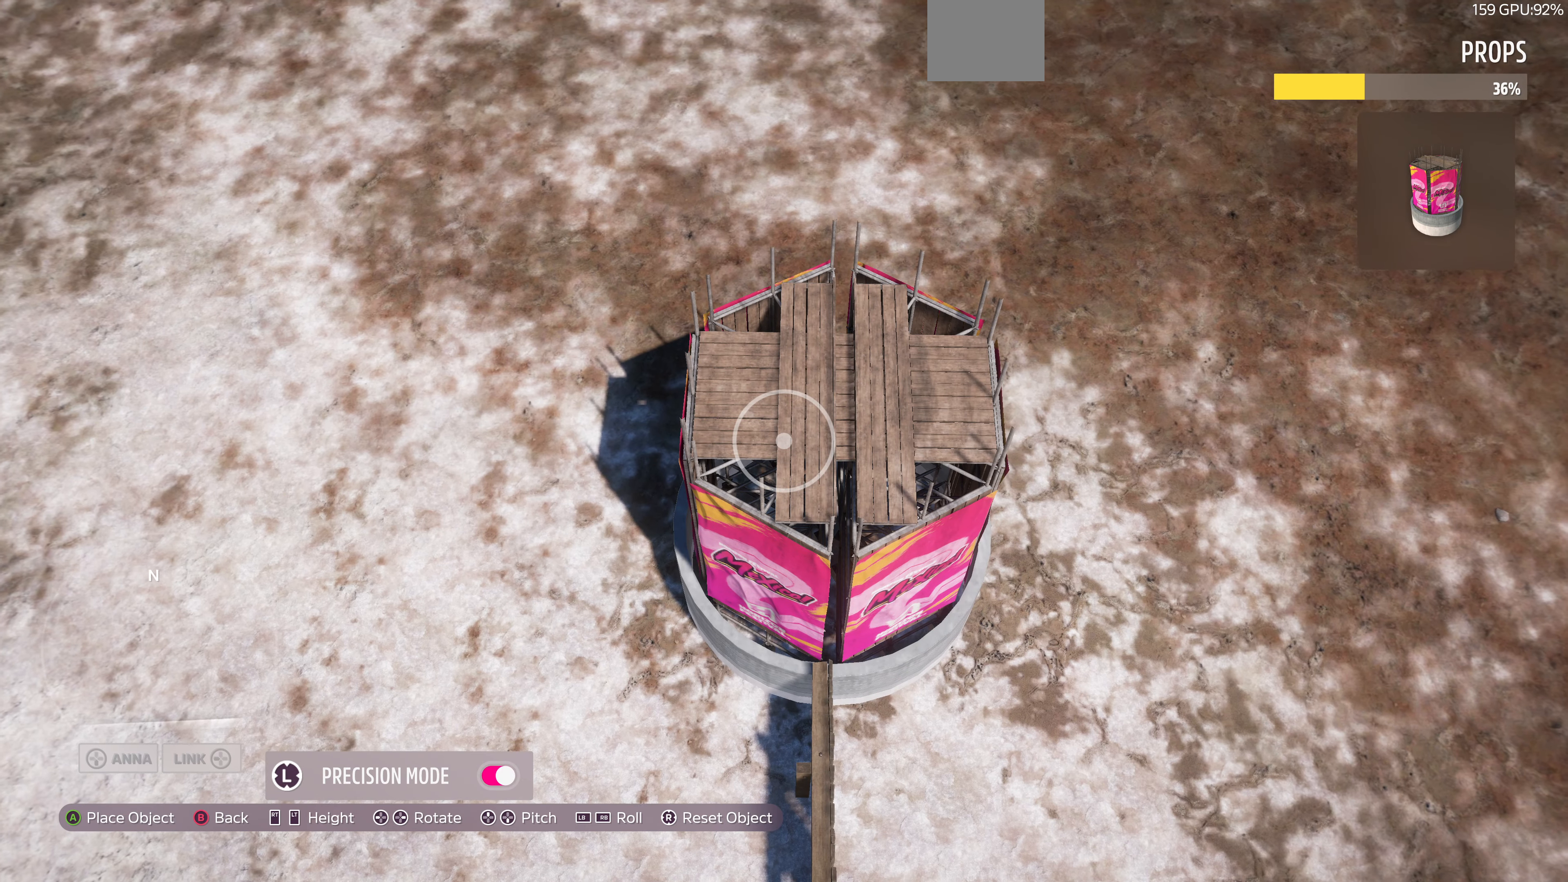
{"buttons": [], "left_stick": "center", "right_stick": "center", "events": [[67, "R2", "up"], [233, "R2", "down"], [333, "R2", "up"]]}
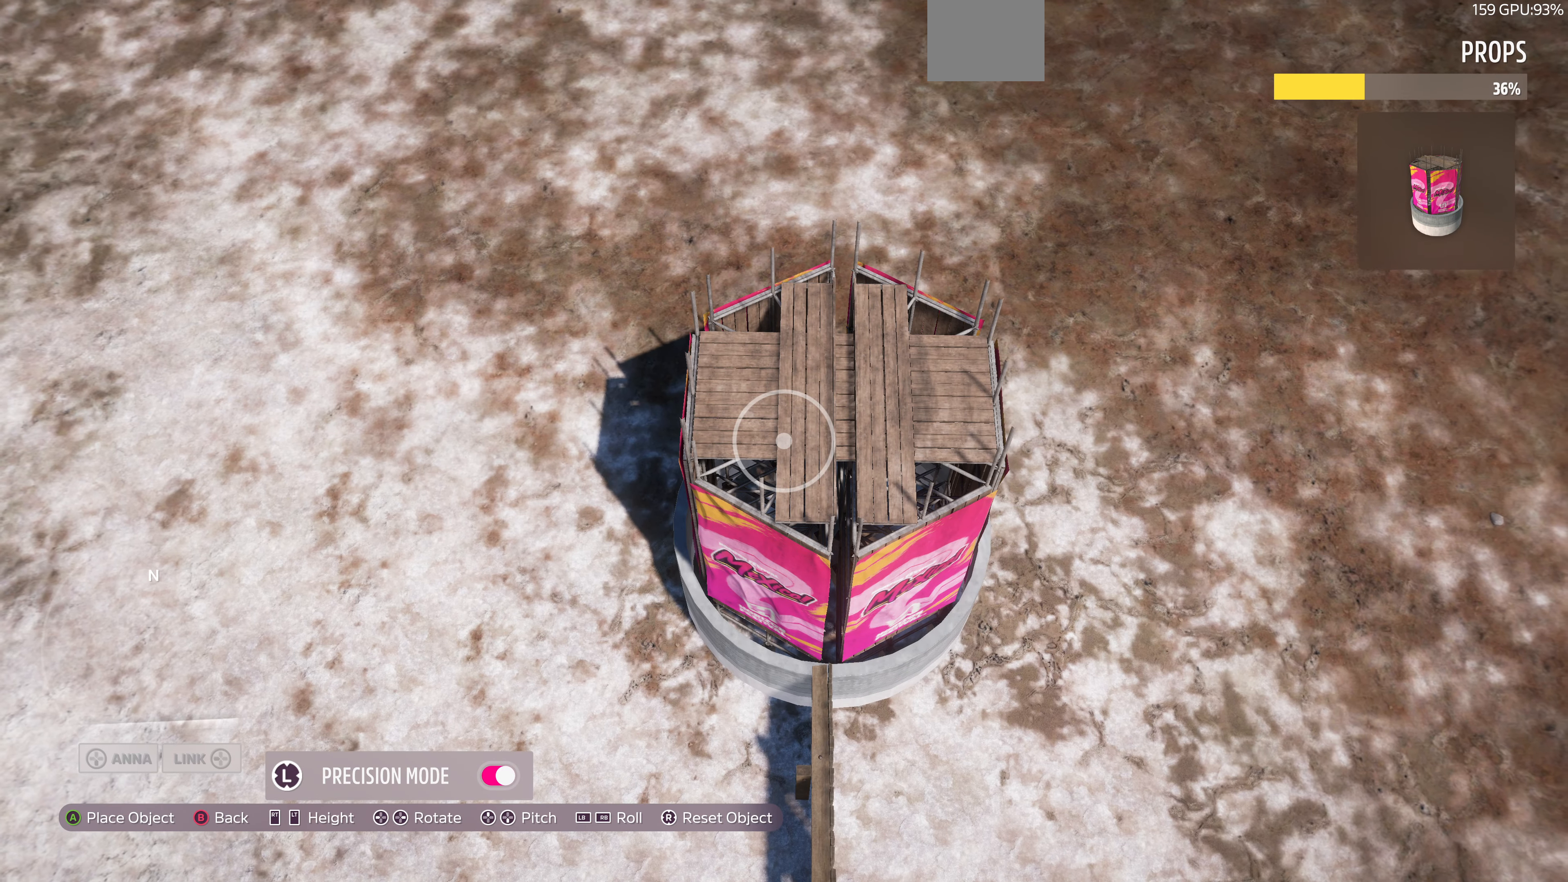
{"buttons": [], "left_stick": "down", "right_stick": "center", "events": [[67, "R2", "down"], [167, "R2", "up"], [433, "left_stick", "down"]]}
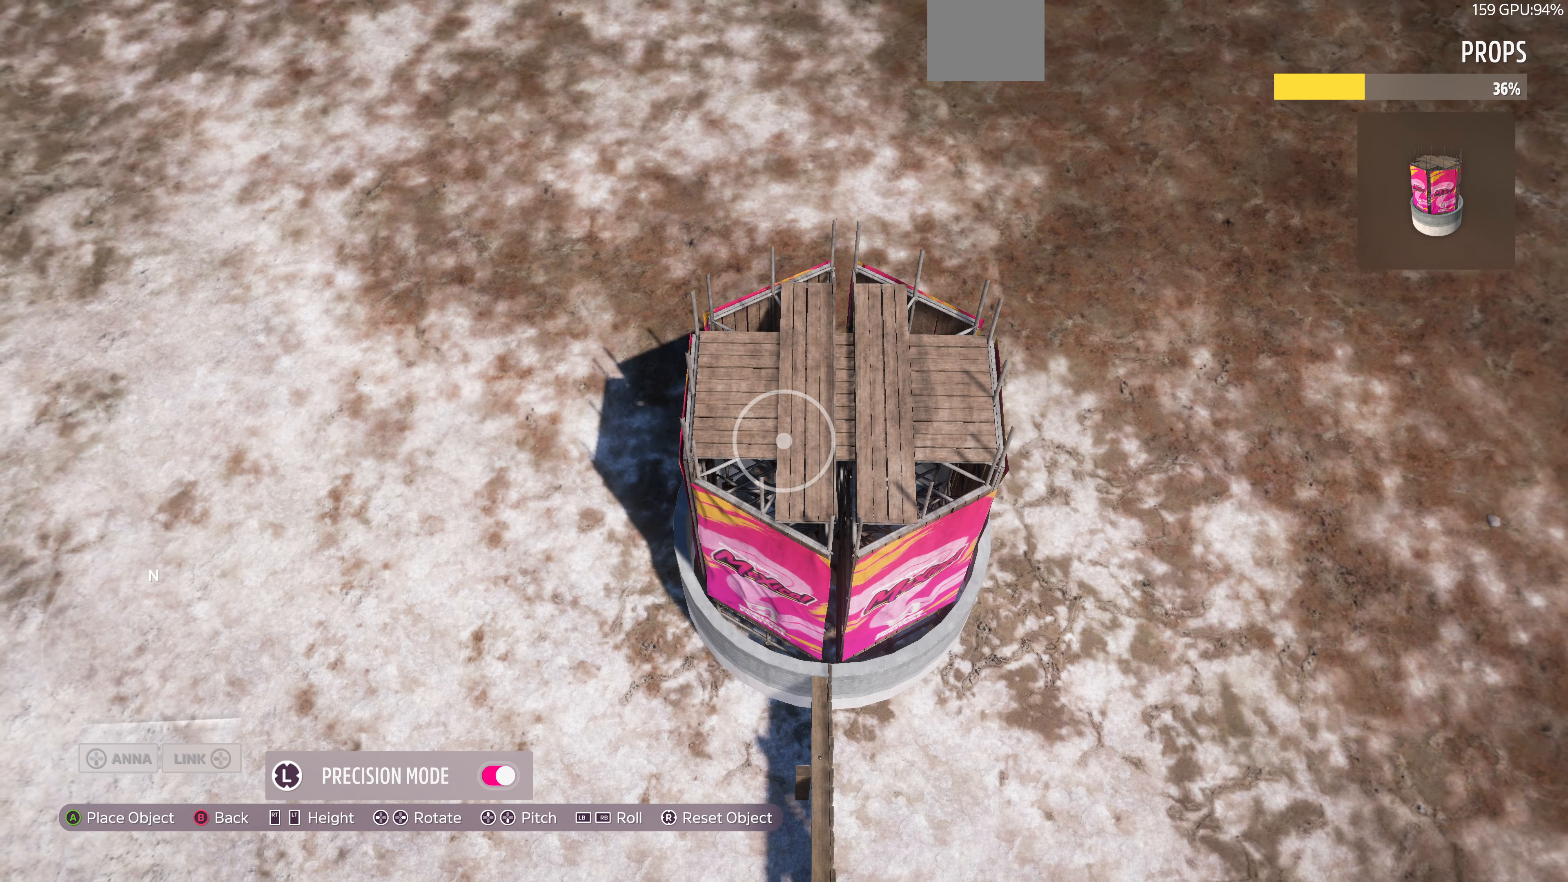
{"buttons": [], "left_stick": "center", "right_stick": "center", "events": [[67, "left_stick", "center"]]}
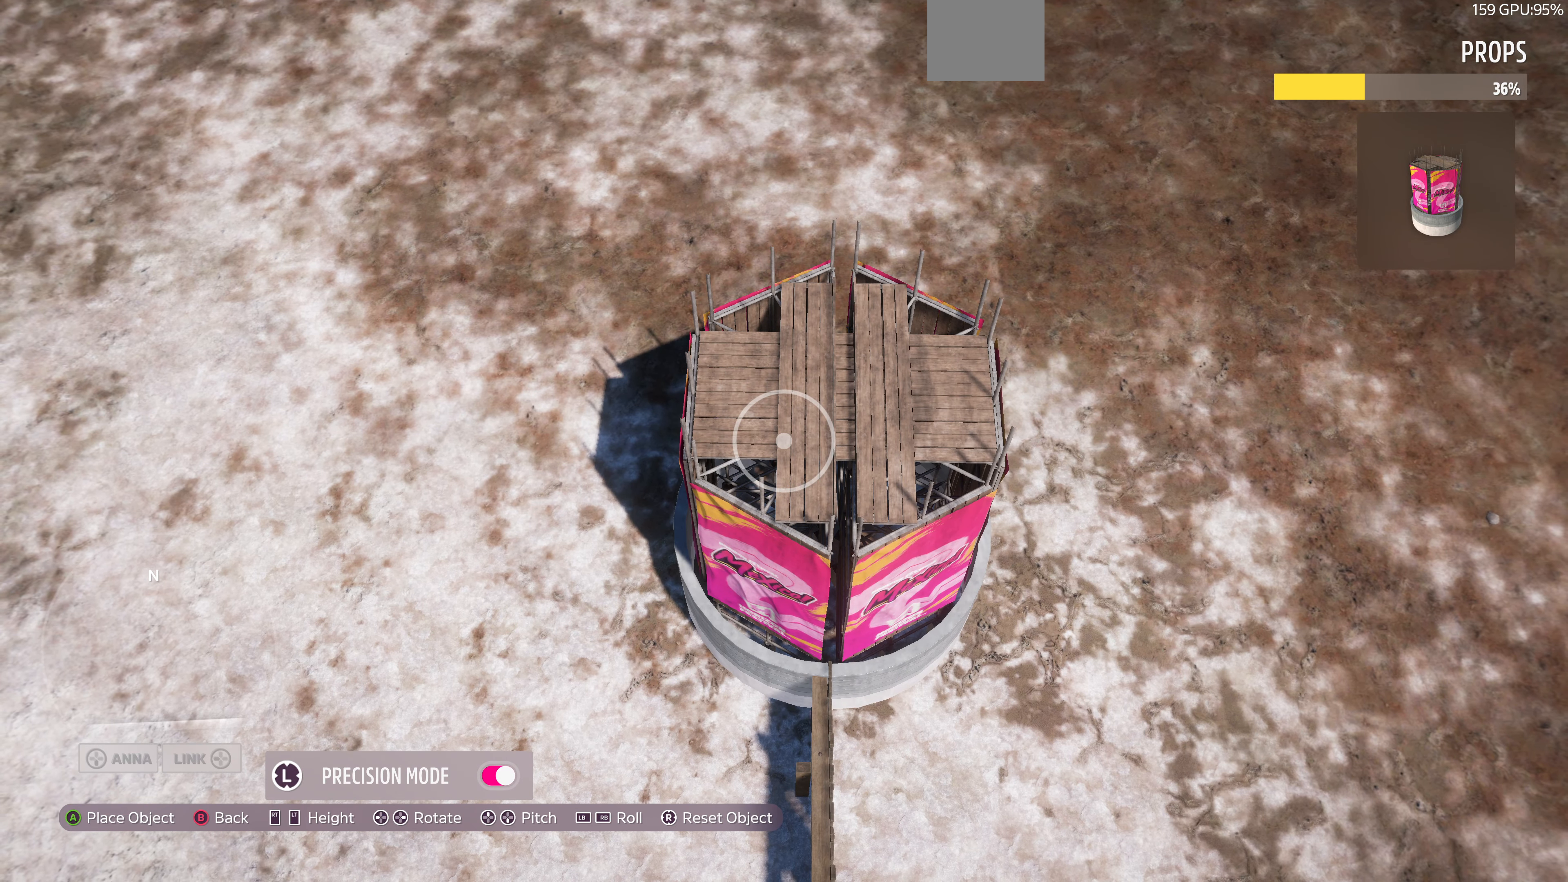
{"buttons": [], "left_stick": "left", "right_stick": "center", "events": [[133, "R2", "down"], [200, "R2", "up"], [500, "left_stick", "left"]]}
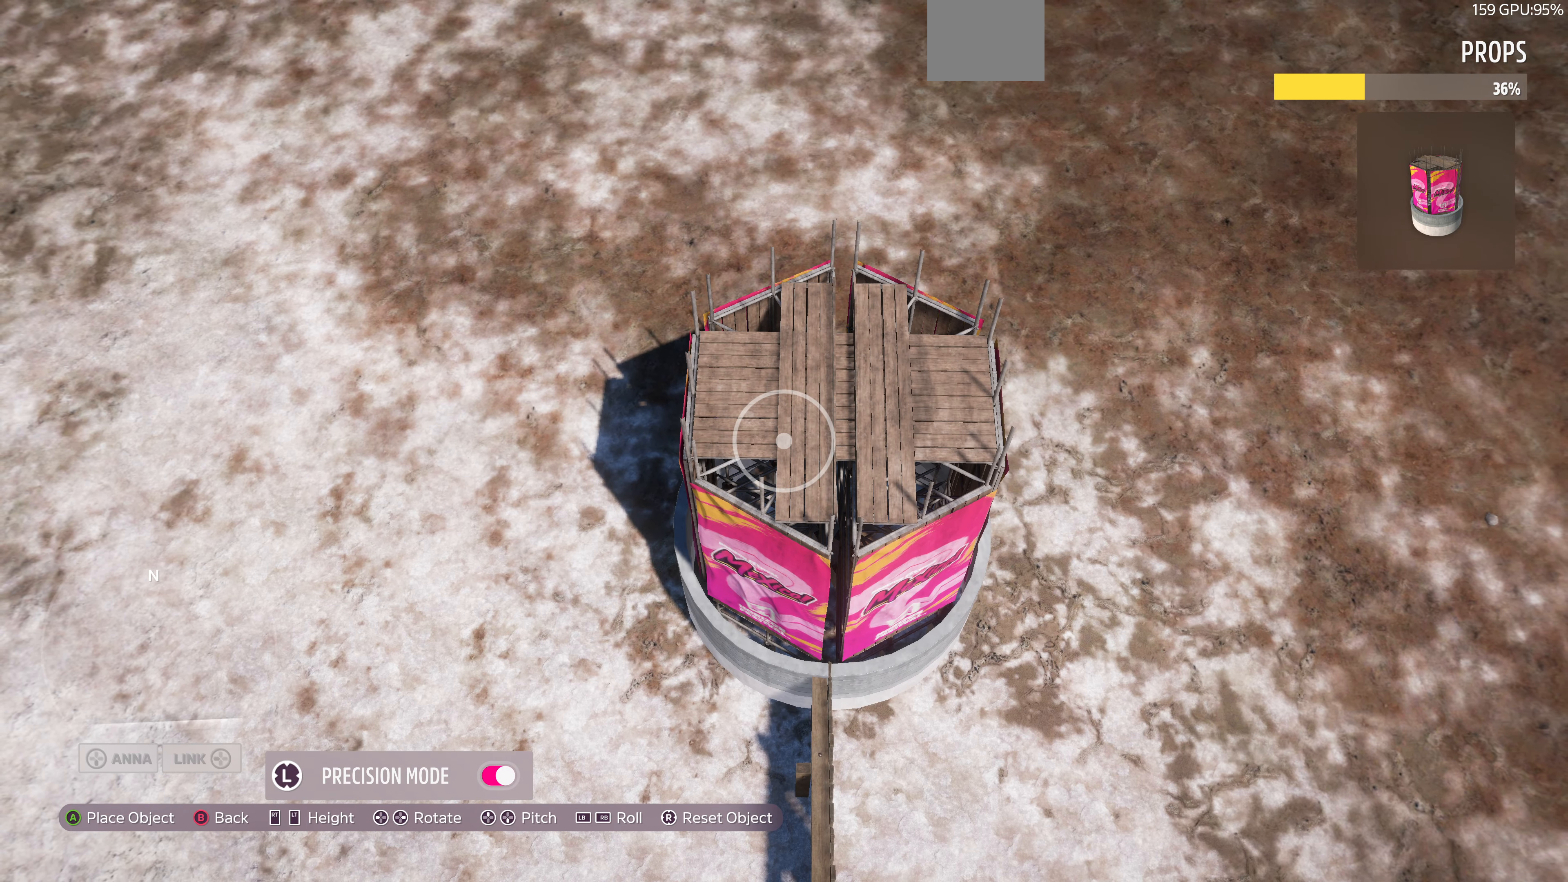
{"buttons": [], "left_stick": "left", "right_stick": "center", "events": [[67, "R2", "down"], [100, "R2", "up"], [100, "left_stick", "center"], [267, "left_stick", "left"], [400, "left_stick", "center"], [466, "left_stick", "left"]]}
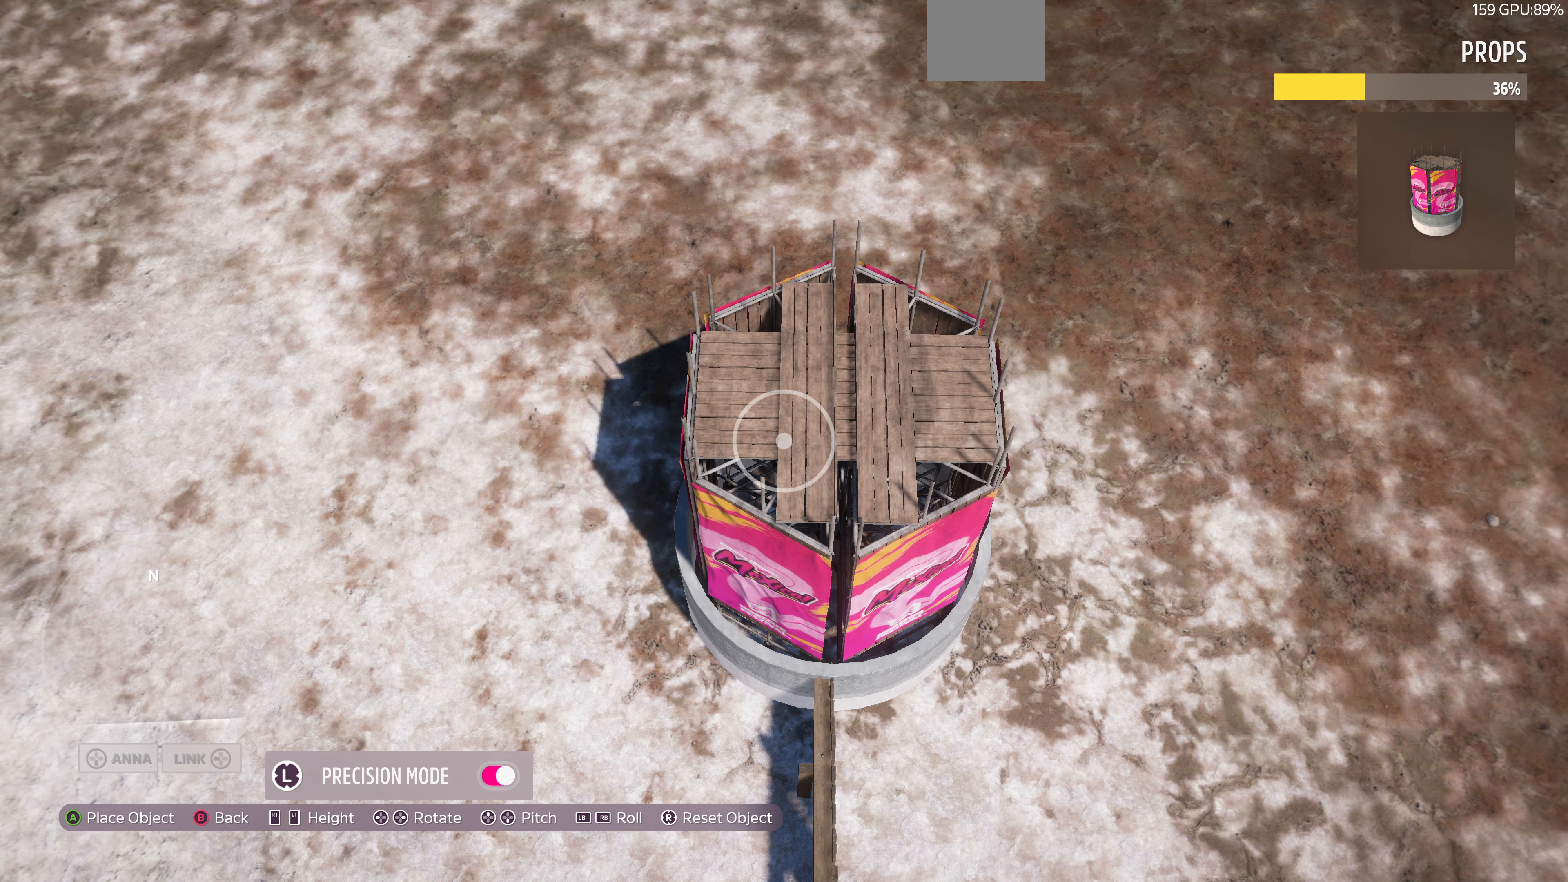
{"buttons": [], "left_stick": "center", "right_stick": "center", "events": [[100, "left_stick", "center"], [233, "left_stick", "up"], [366, "left_stick", "center"]]}
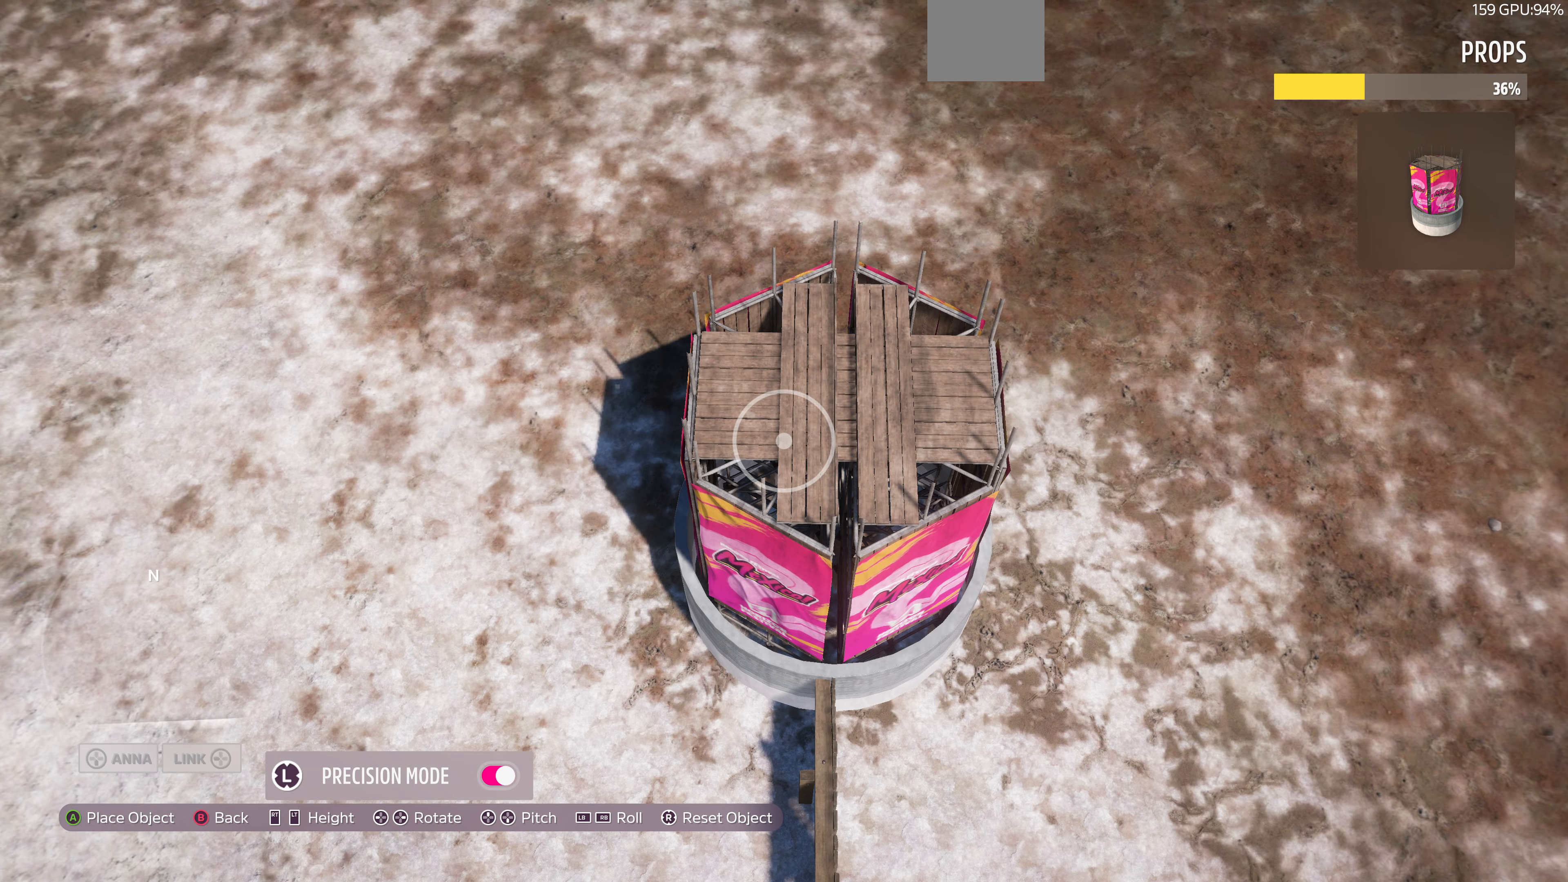
{"buttons": ["L2"], "left_stick": "center", "right_stick": "center", "events": [[100, "left_stick", "down"], [166, "left_stick", "center"], [266, "L2", "down"], [333, "L2", "up"], [500, "L2", "down"]]}
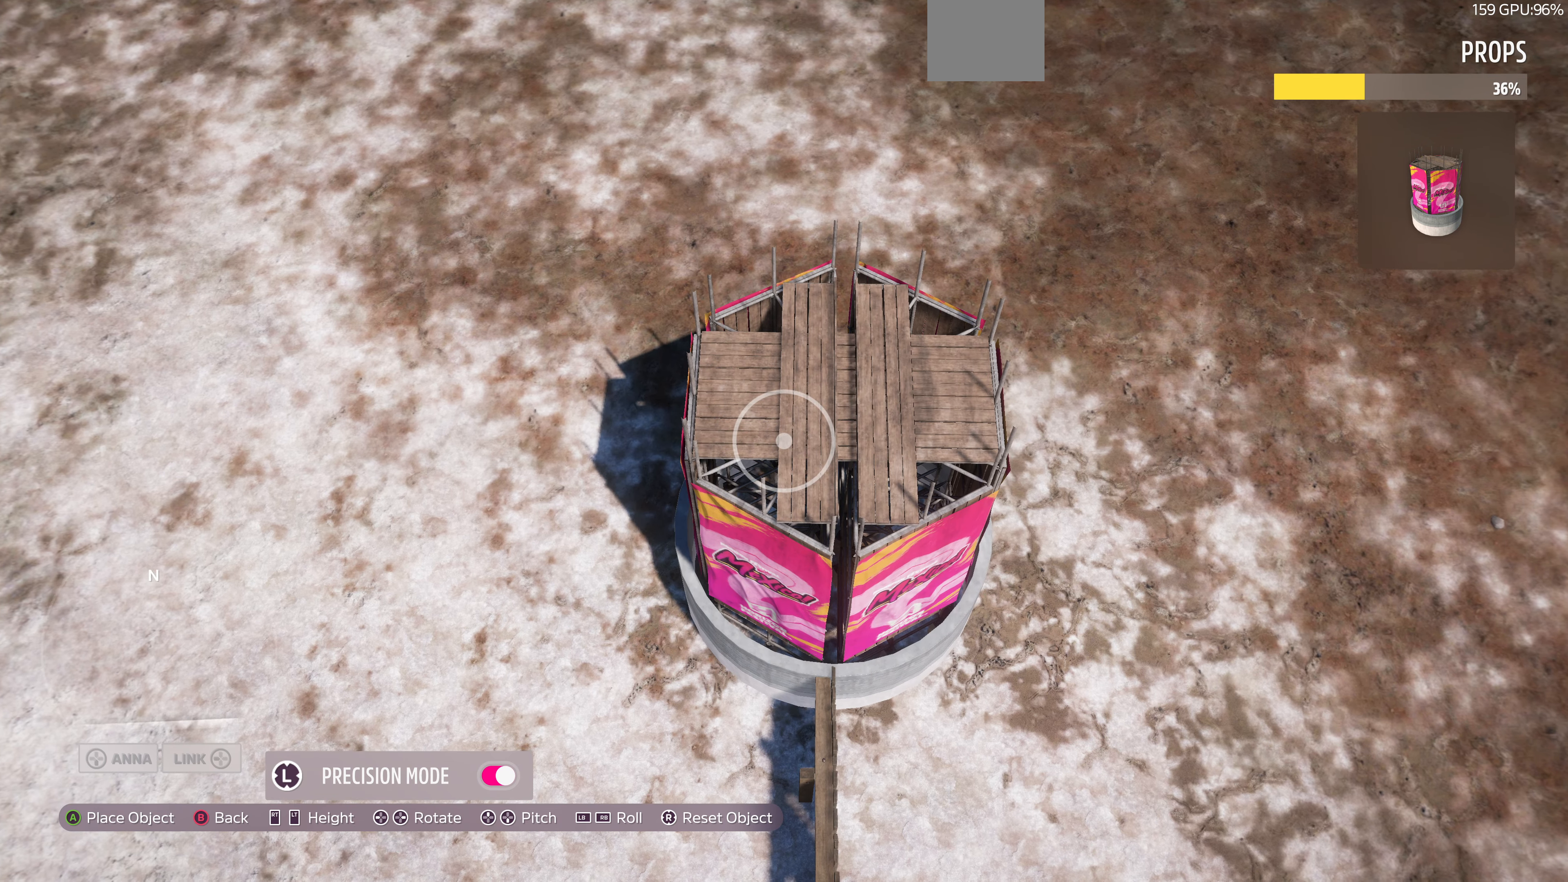
{"buttons": [], "left_stick": "center", "right_stick": "center", "events": [[133, "L2", "up"], [200, "L2", "down"], [366, "L2", "up"]]}
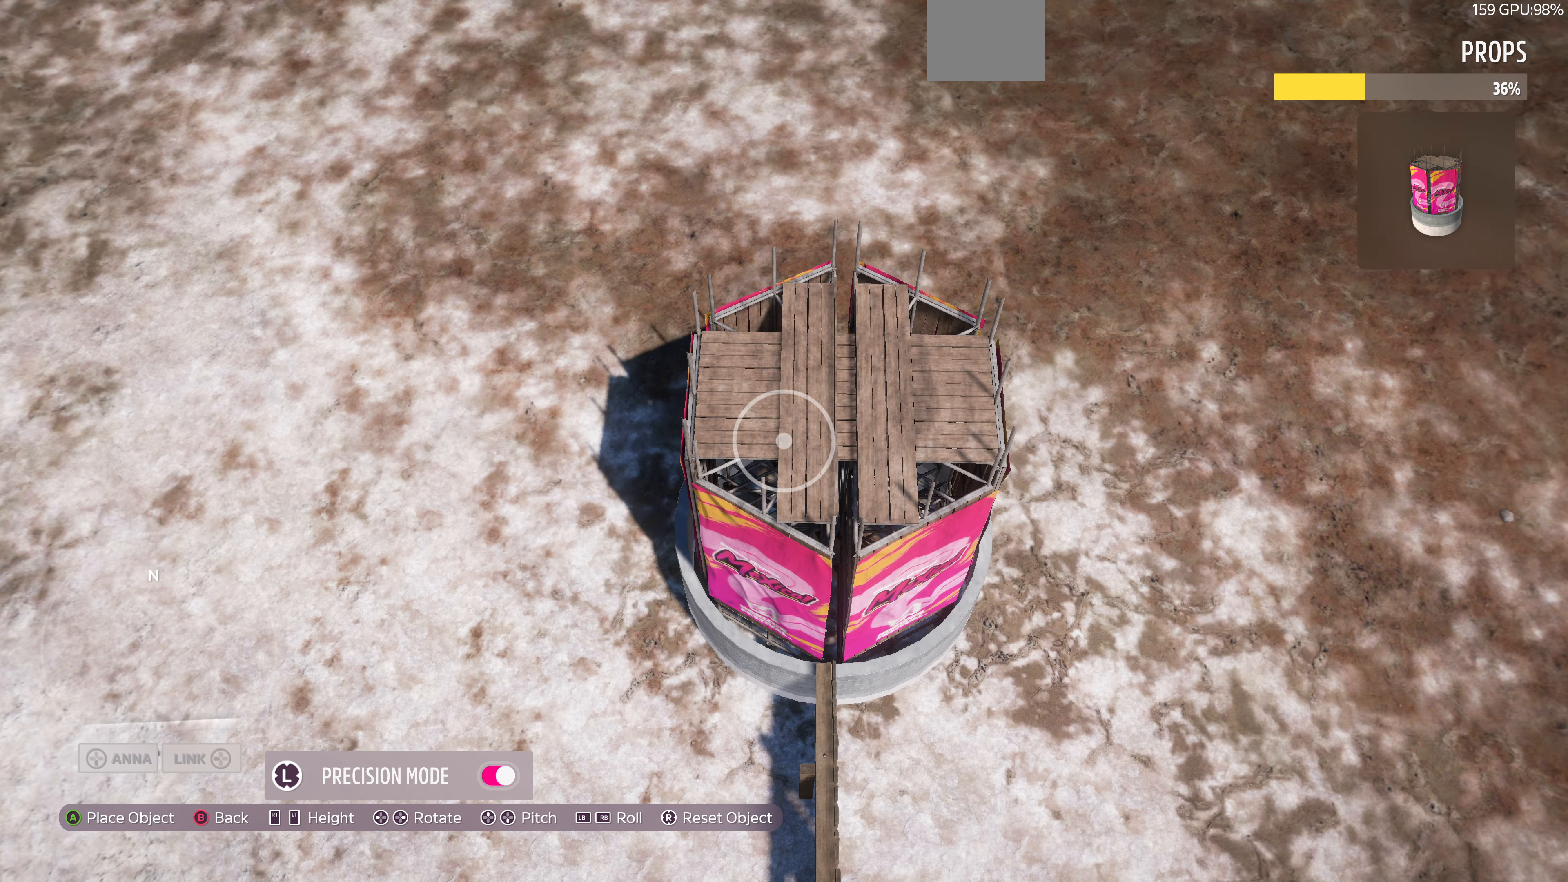
{"buttons": [], "left_stick": "center", "right_stick": "center", "events": [[33, "left_stick", "down"], [200, "left_stick", "center"]]}
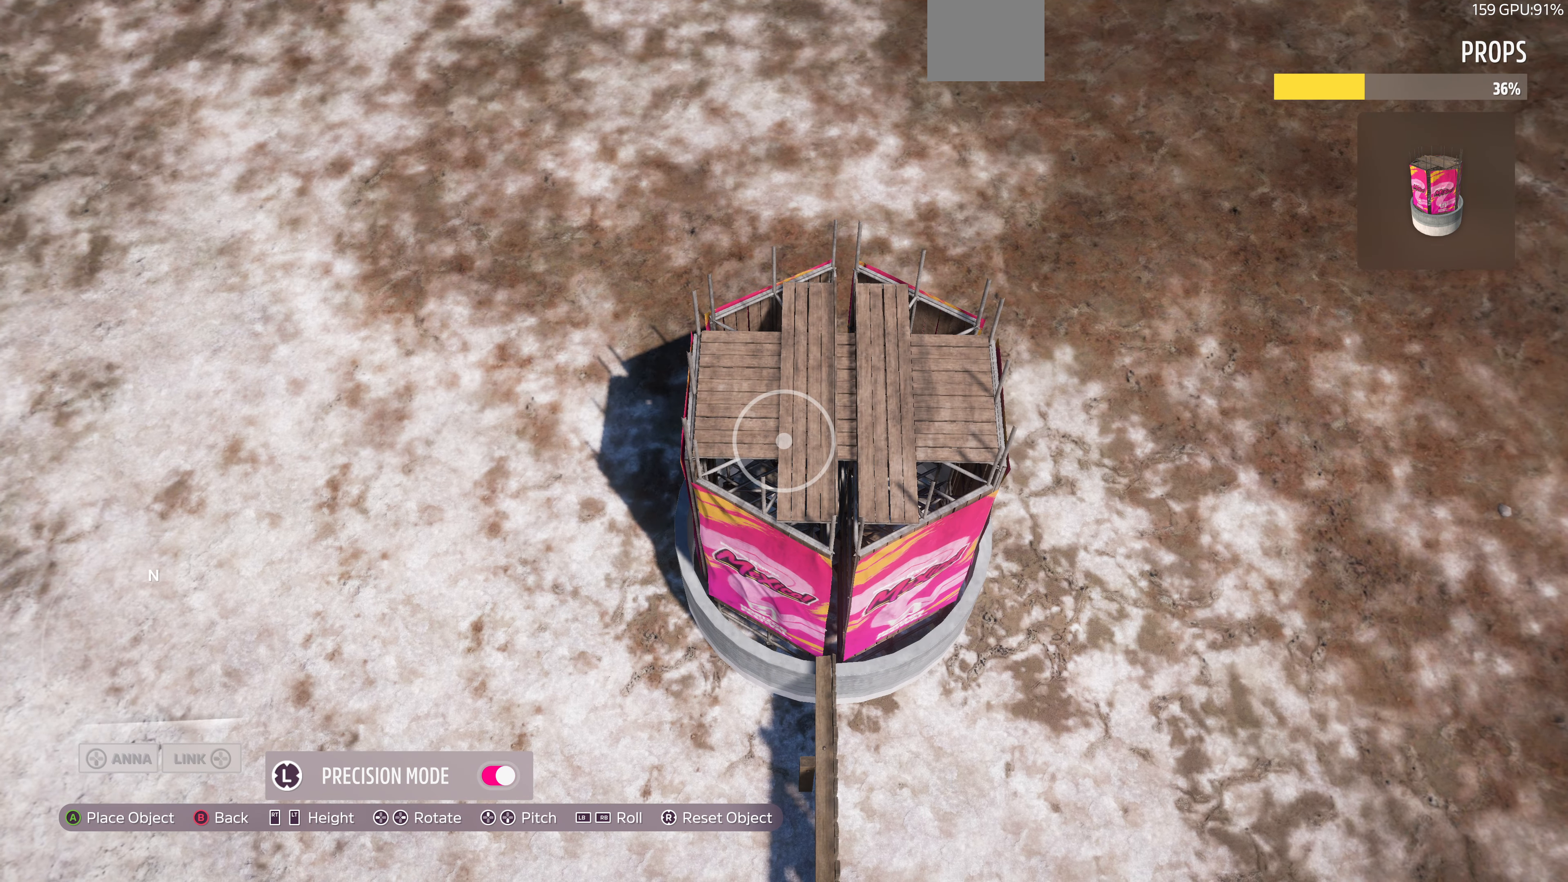
{"buttons": [], "left_stick": "center", "right_stick": "center", "events": [[200, "left_stick", "left"], [333, "left_stick", "center"]]}